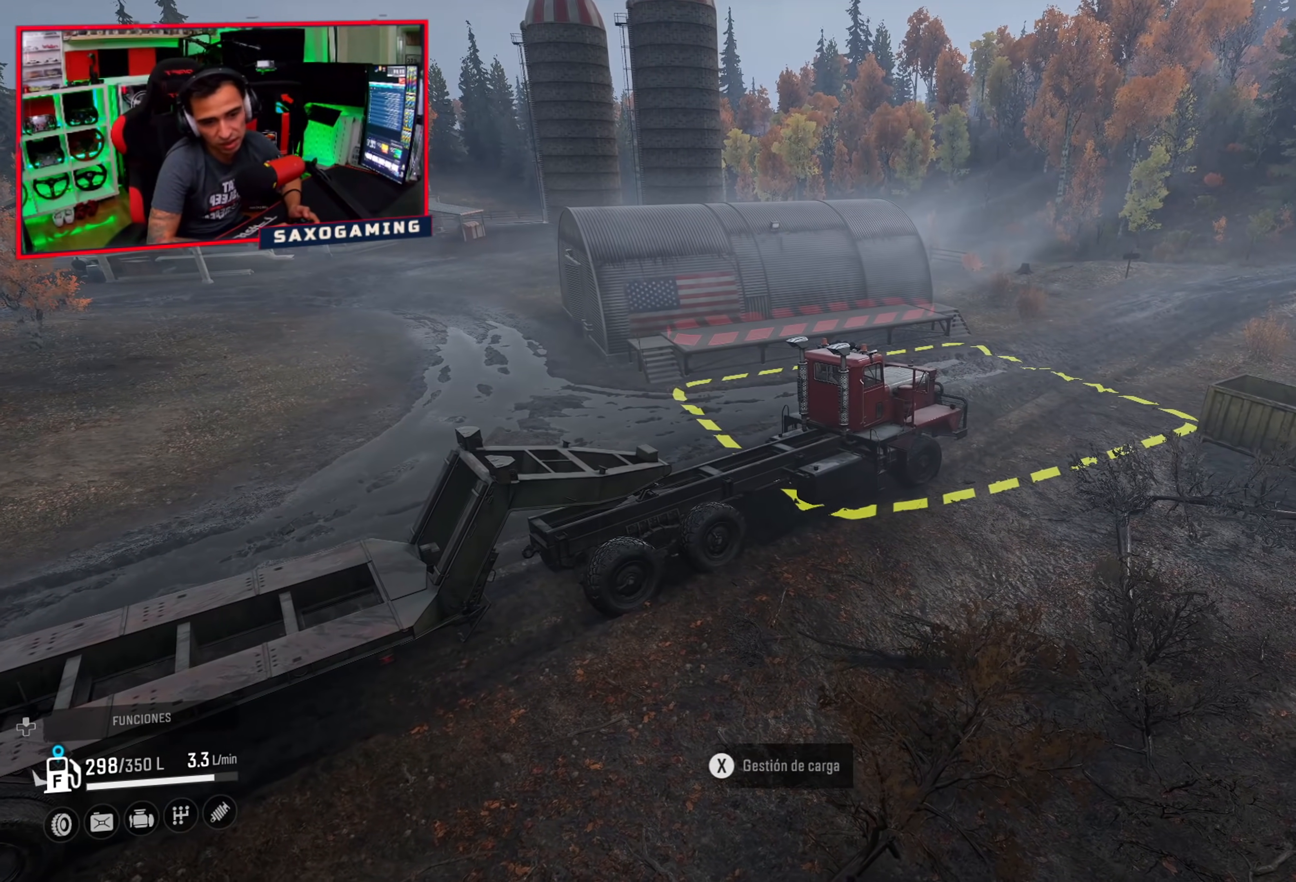
Gameplay with a controller (Xbox layout); each line is a JSON object with the inputs held at the frame after it. "events" lists button and stick changes between this image and that frame as [ms after this image, input, new state], when the widget could be followed in between. Not read: Z.
{"buttons": [], "left_stick": "center", "right_stick": "left", "events": [[383, "right_stick", "left"]]}
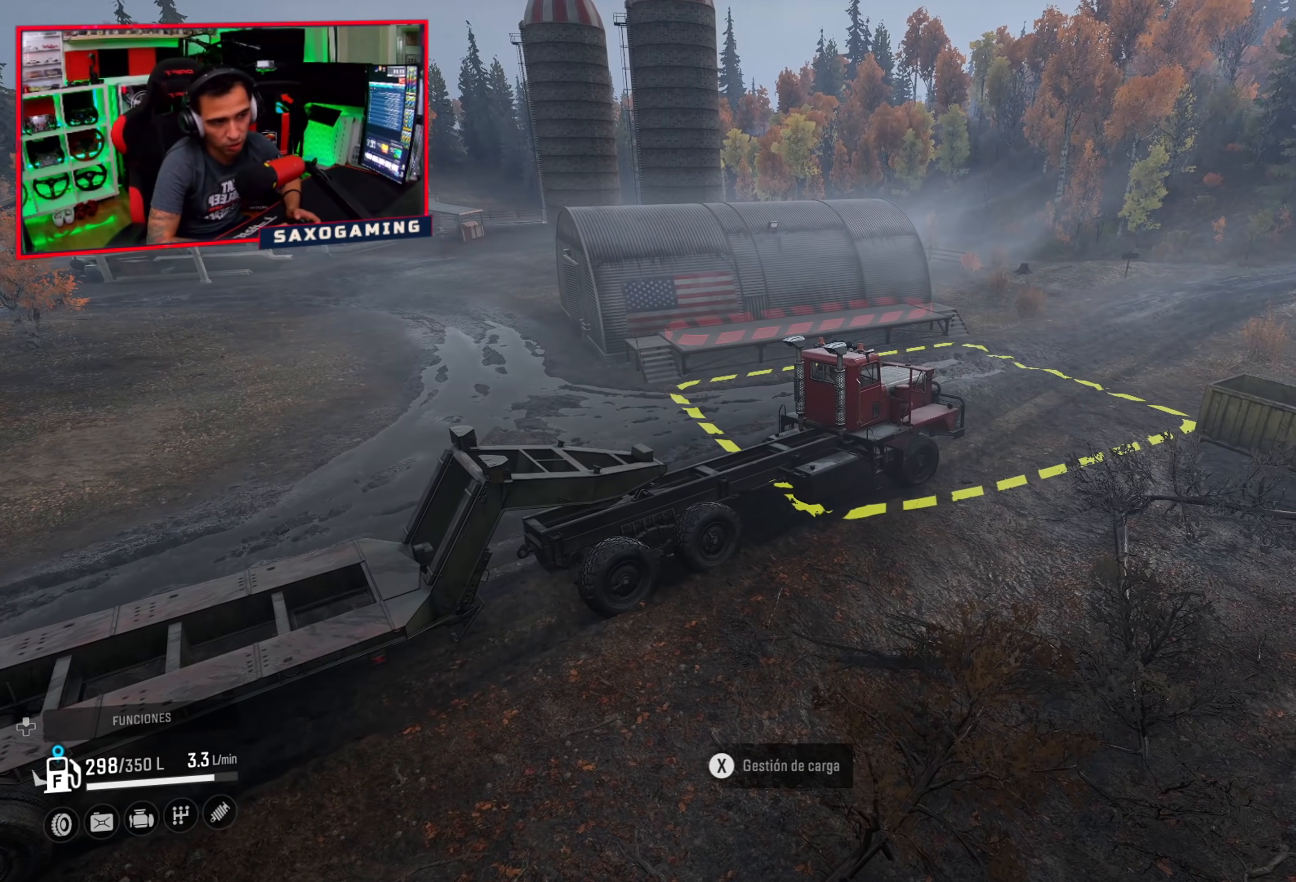
{"buttons": [], "left_stick": "center", "right_stick": "center", "events": [[33, "right_stick", "center"]]}
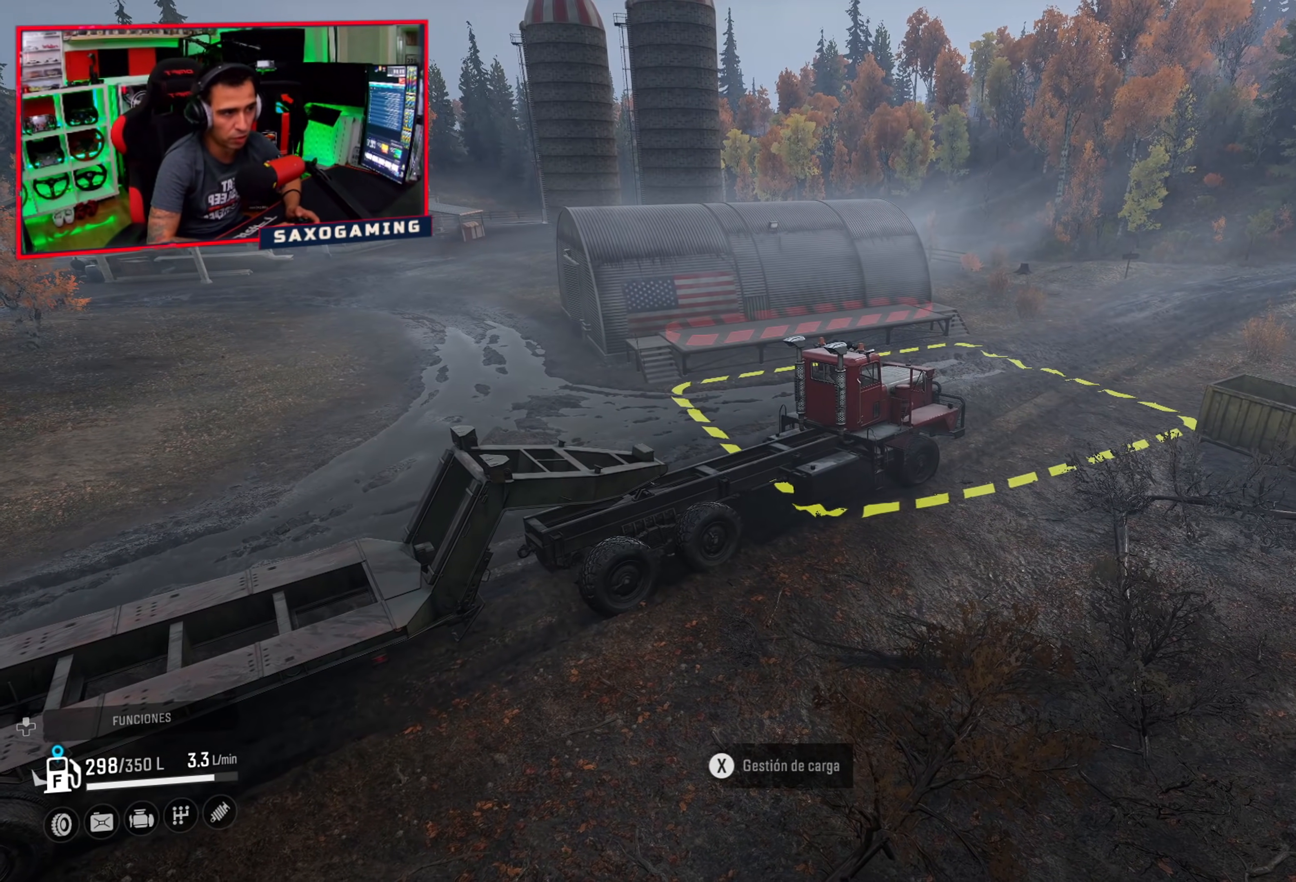
{"buttons": [], "left_stick": "center", "right_stick": "center", "events": [[250, "SELECT", "down"], [367, "SELECT", "up"]]}
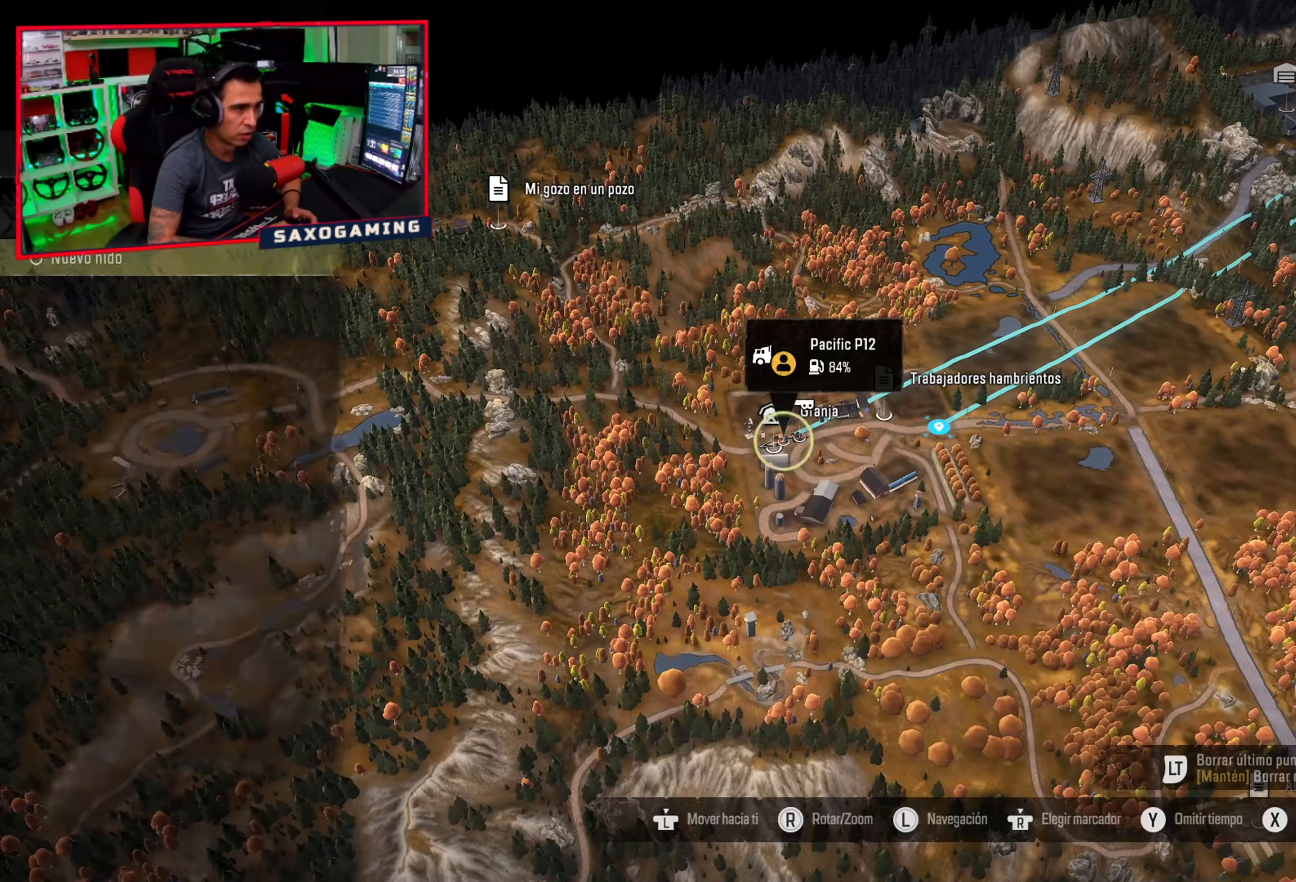
{"buttons": [], "left_stick": "center", "right_stick": "center", "events": []}
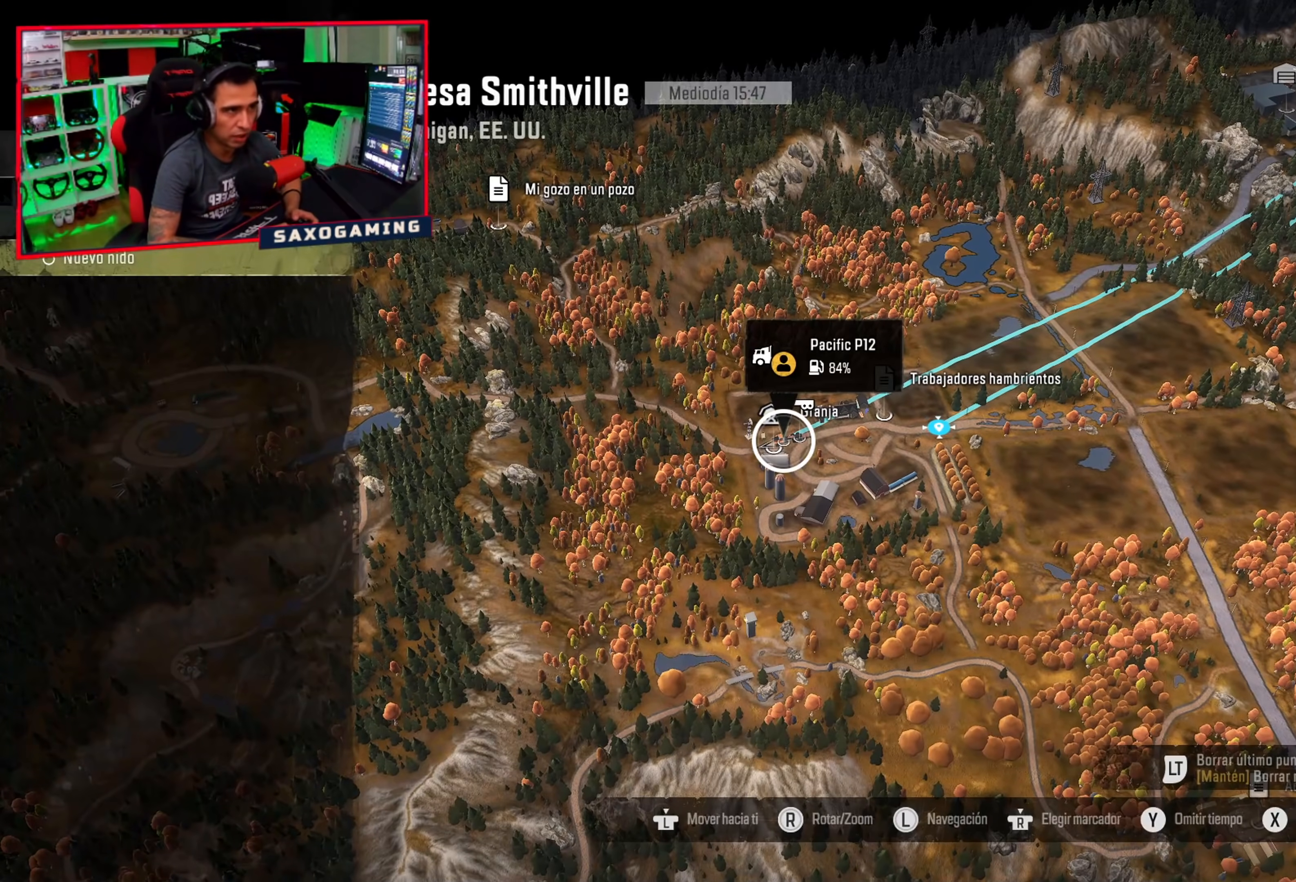
{"buttons": [], "left_stick": "center", "right_stick": "center", "events": []}
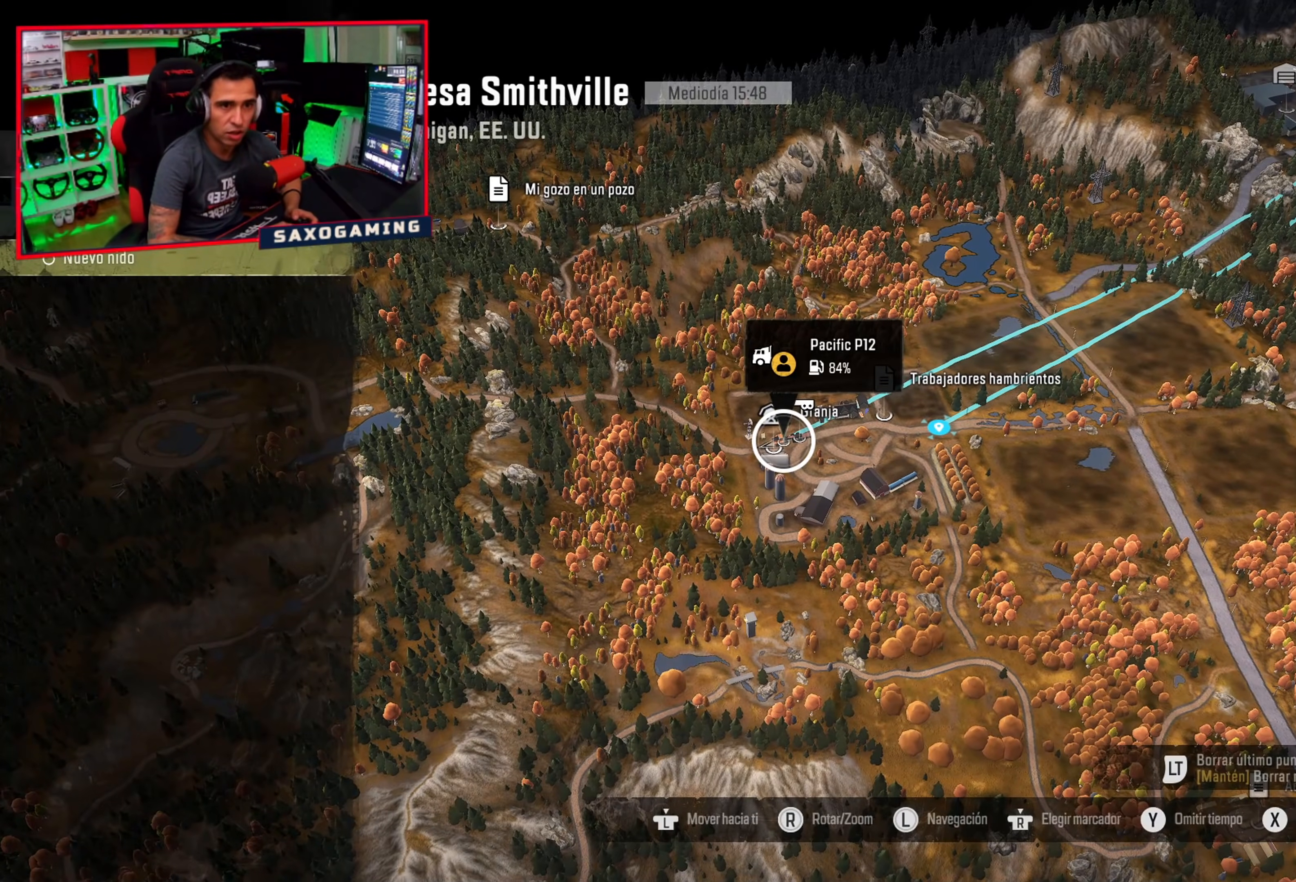
{"buttons": ["B"], "left_stick": "center", "right_stick": "center", "events": [[483, "B", "down"]]}
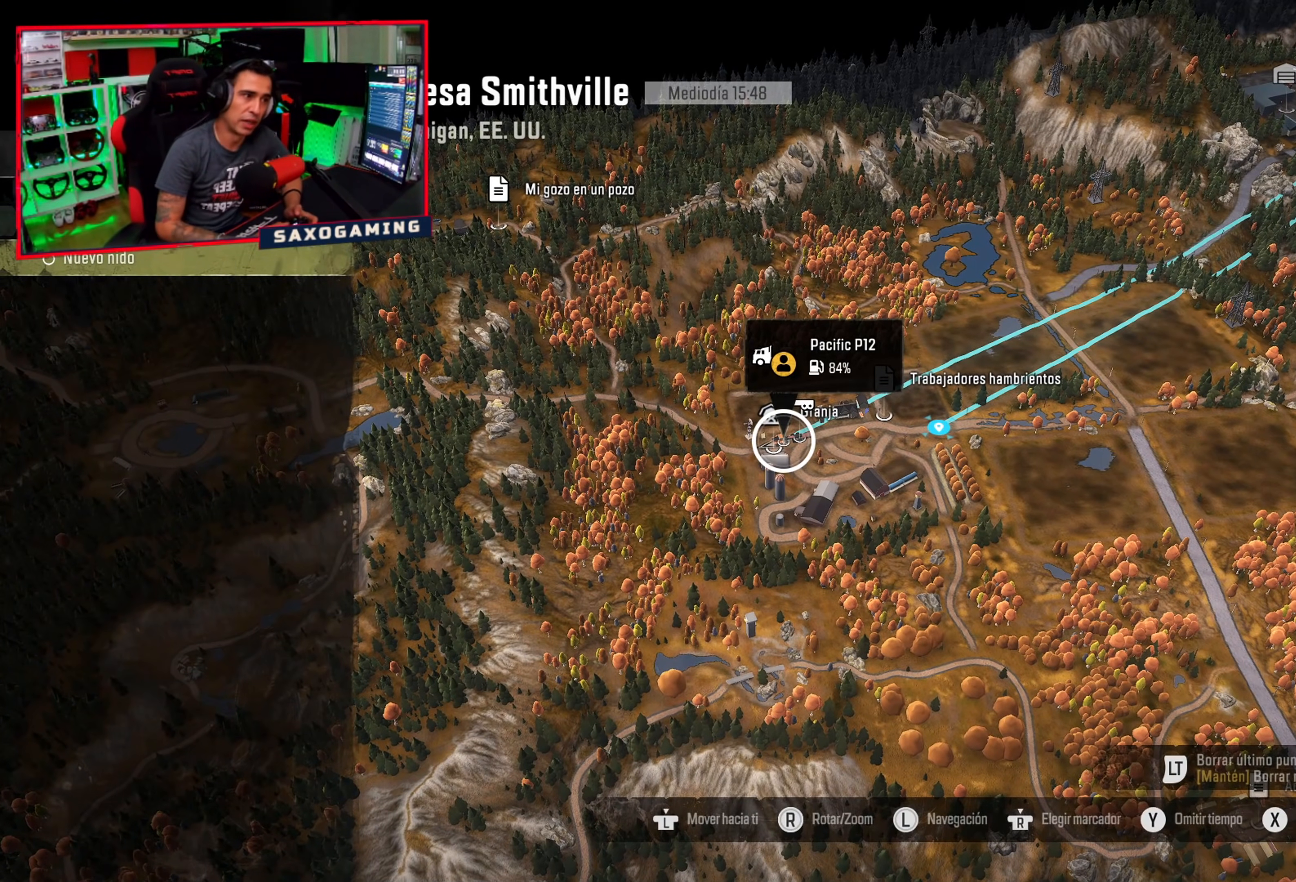
{"buttons": [], "left_stick": "center", "right_stick": "center", "events": [[83, "B", "up"]]}
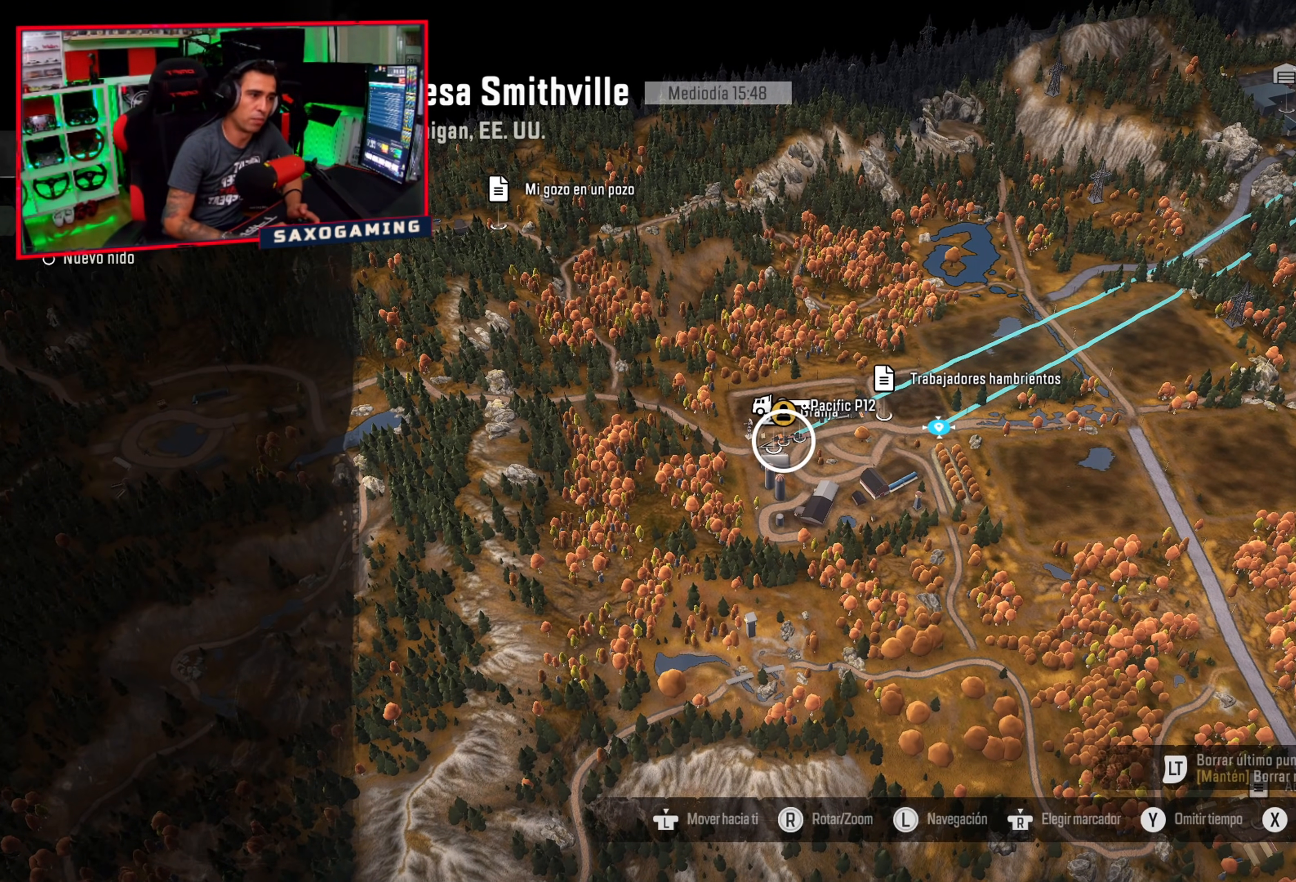
{"buttons": ["L2"], "left_stick": "center", "right_stick": "center", "events": [[150, "L2", "down"], [250, "L2", "up"], [467, "L2", "down"]]}
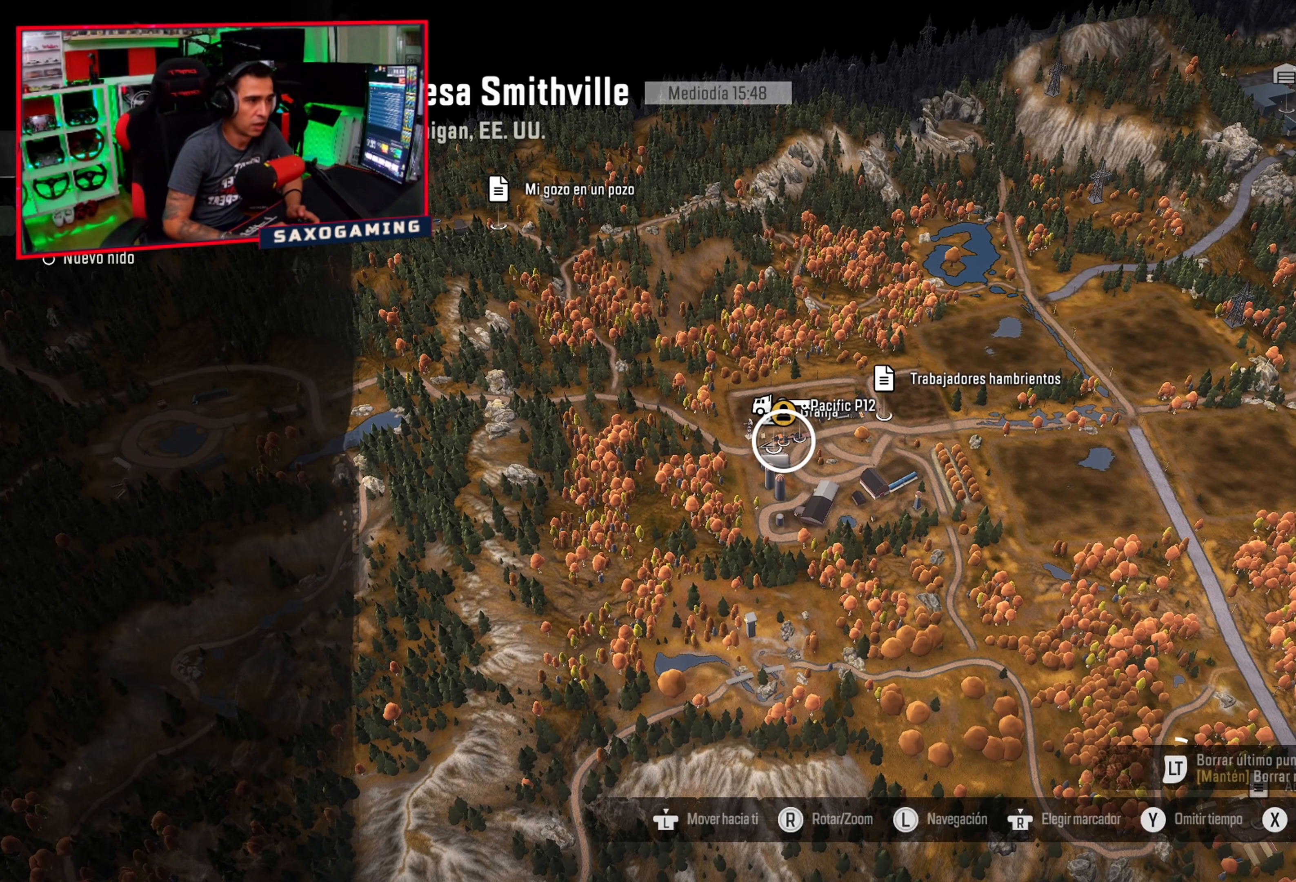
{"buttons": [], "left_stick": "center", "right_stick": "center", "events": [[67, "L2", "up"], [367, "B", "down"], [467, "B", "up"]]}
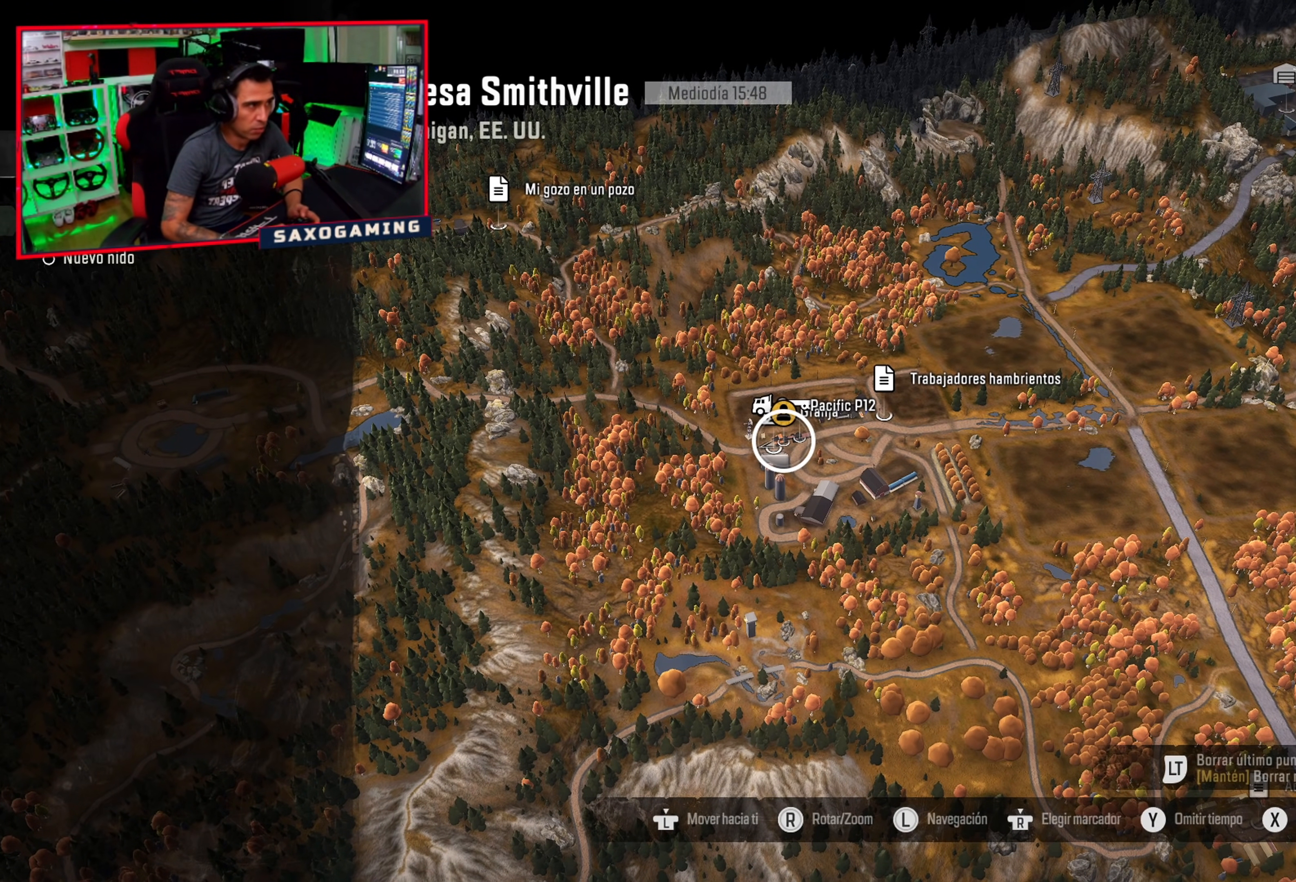
{"buttons": [], "left_stick": "center", "right_stick": "center", "events": []}
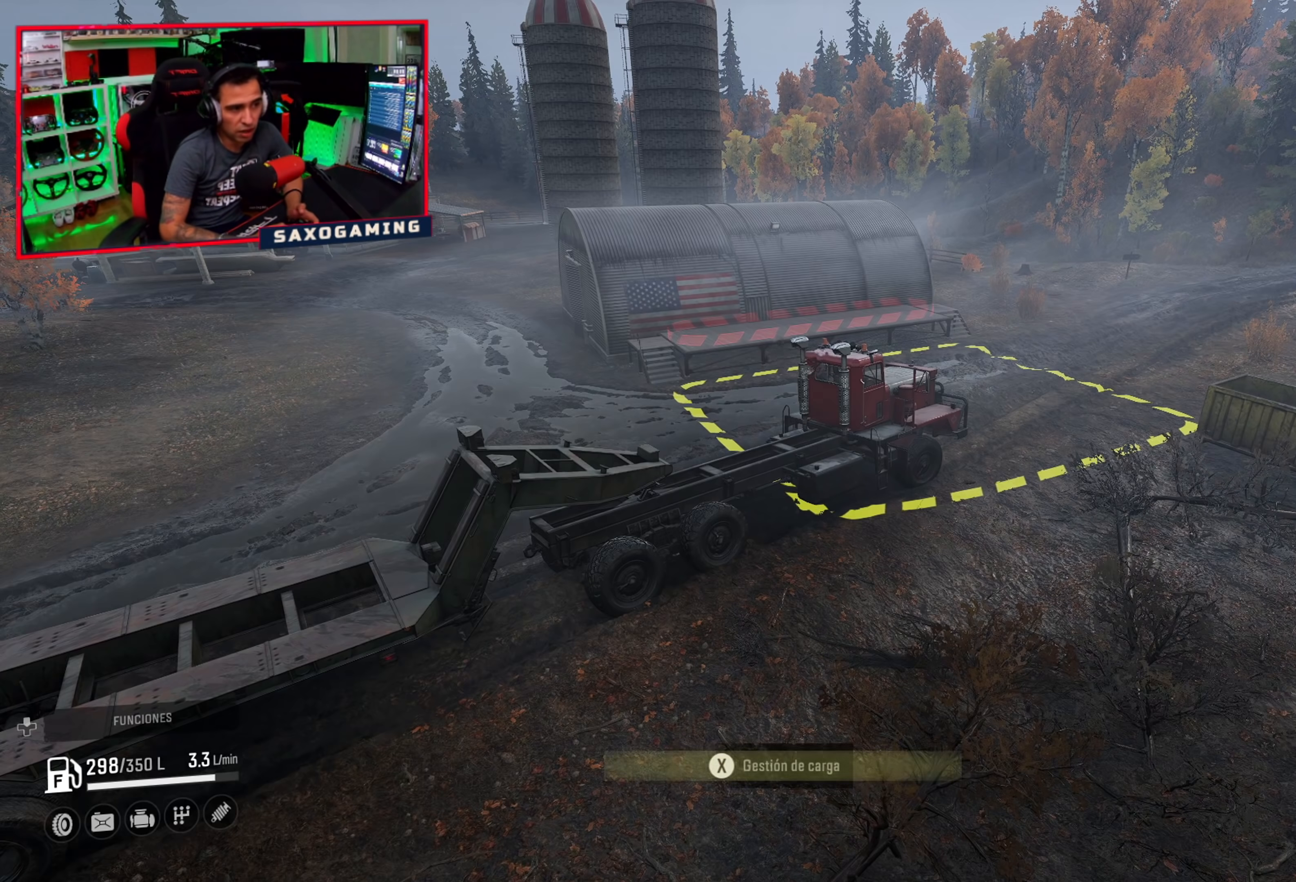
{"buttons": ["L2"], "left_stick": "right", "right_stick": "left", "events": [[200, "L2", "down"], [200, "left_stick", "right"], [333, "right_stick", "left"]]}
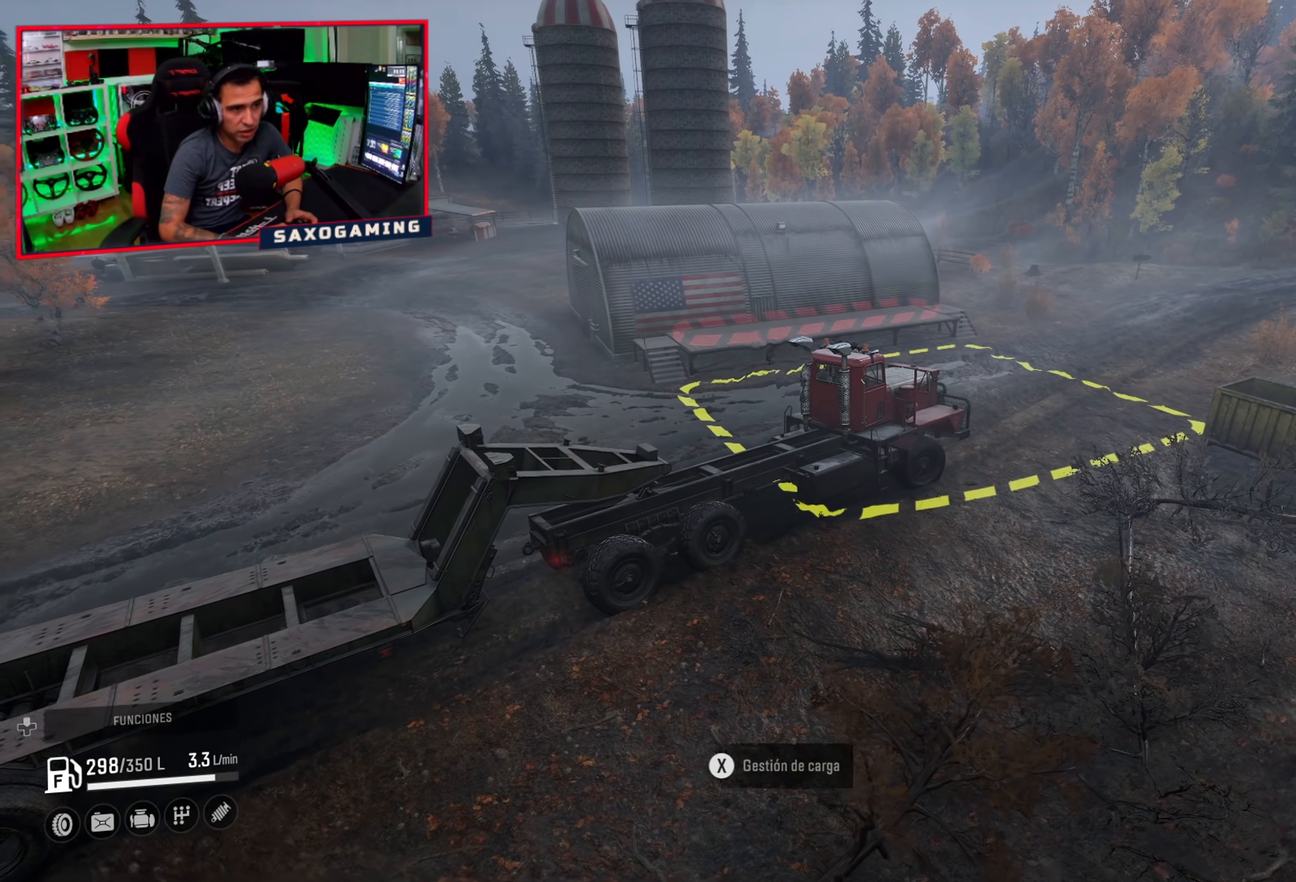
{"buttons": ["L2"], "left_stick": "right", "right_stick": "left", "events": []}
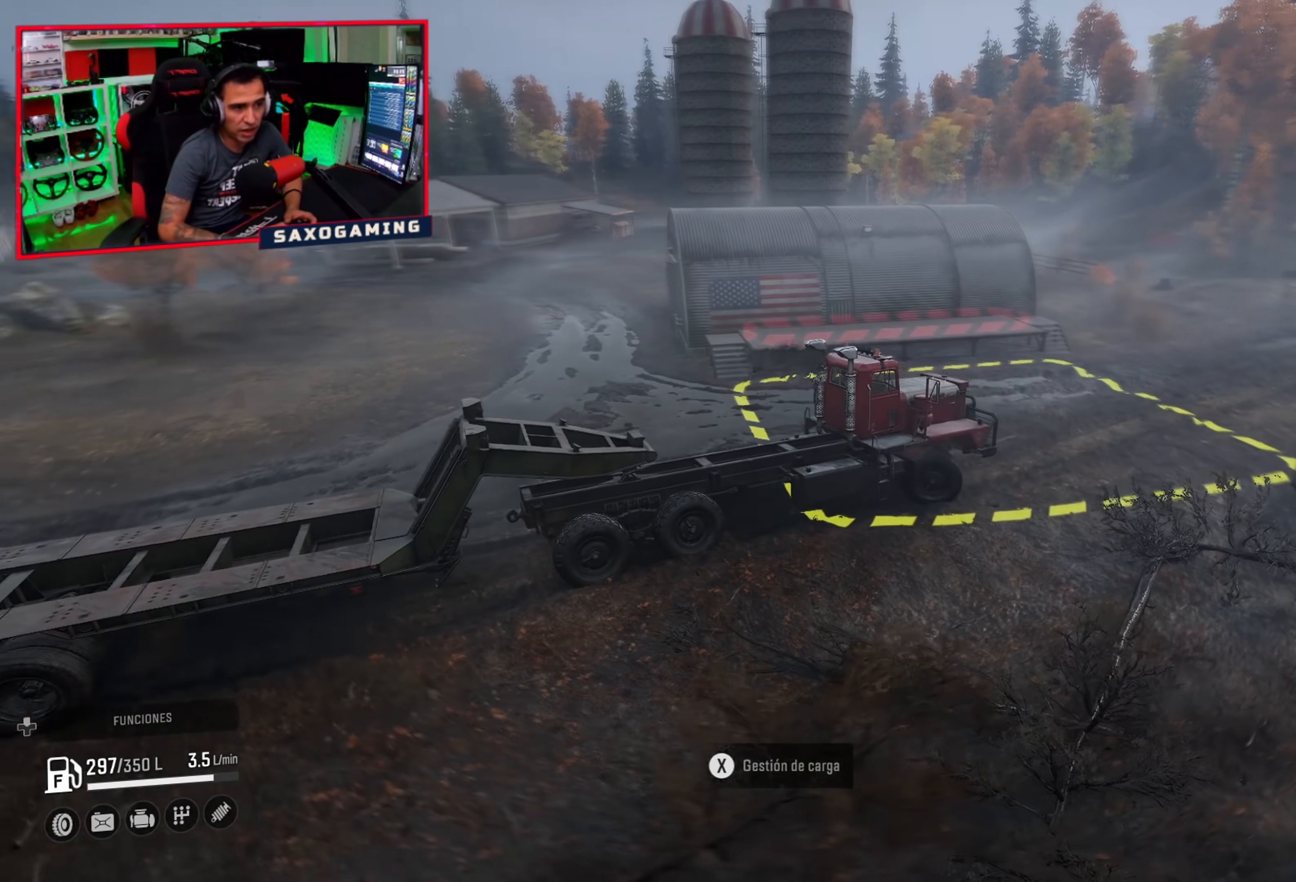
{"buttons": ["L2"], "left_stick": "right", "right_stick": "center", "events": [[417, "right_stick", "center"]]}
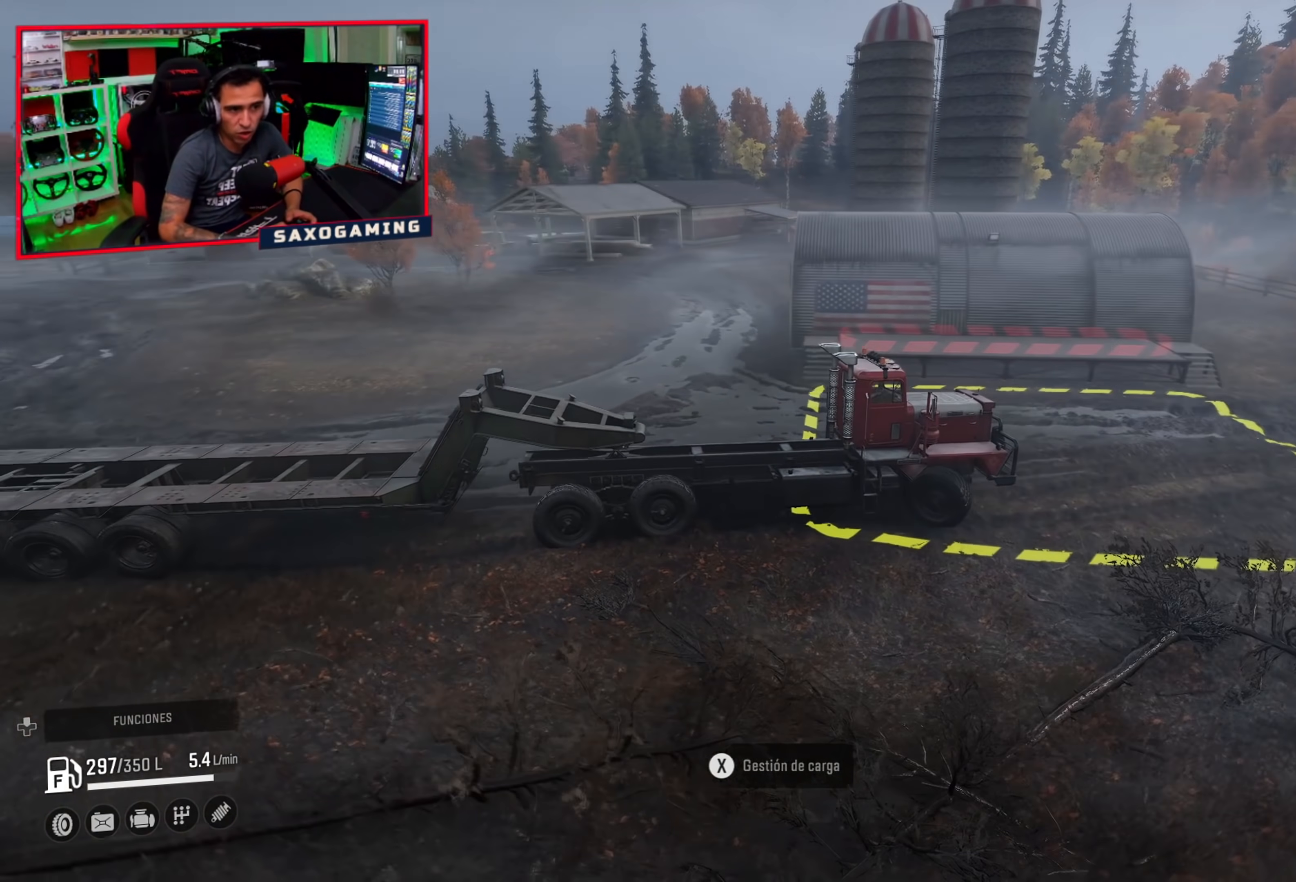
{"buttons": ["L2"], "left_stick": "right", "right_stick": "left", "events": [[200, "right_stick", "left"]]}
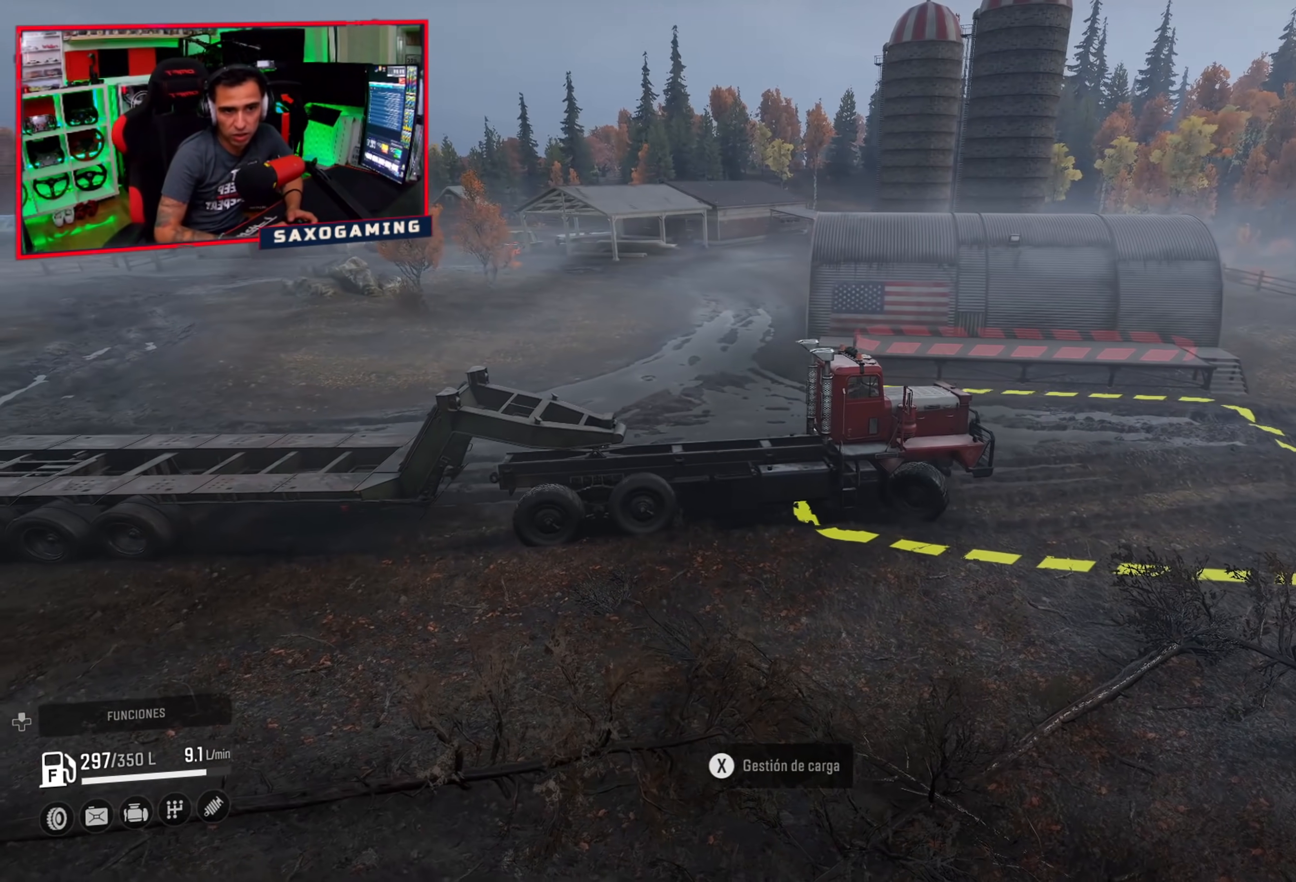
{"buttons": ["L2"], "left_stick": "right", "right_stick": "center", "events": [[217, "right_stick", "center"]]}
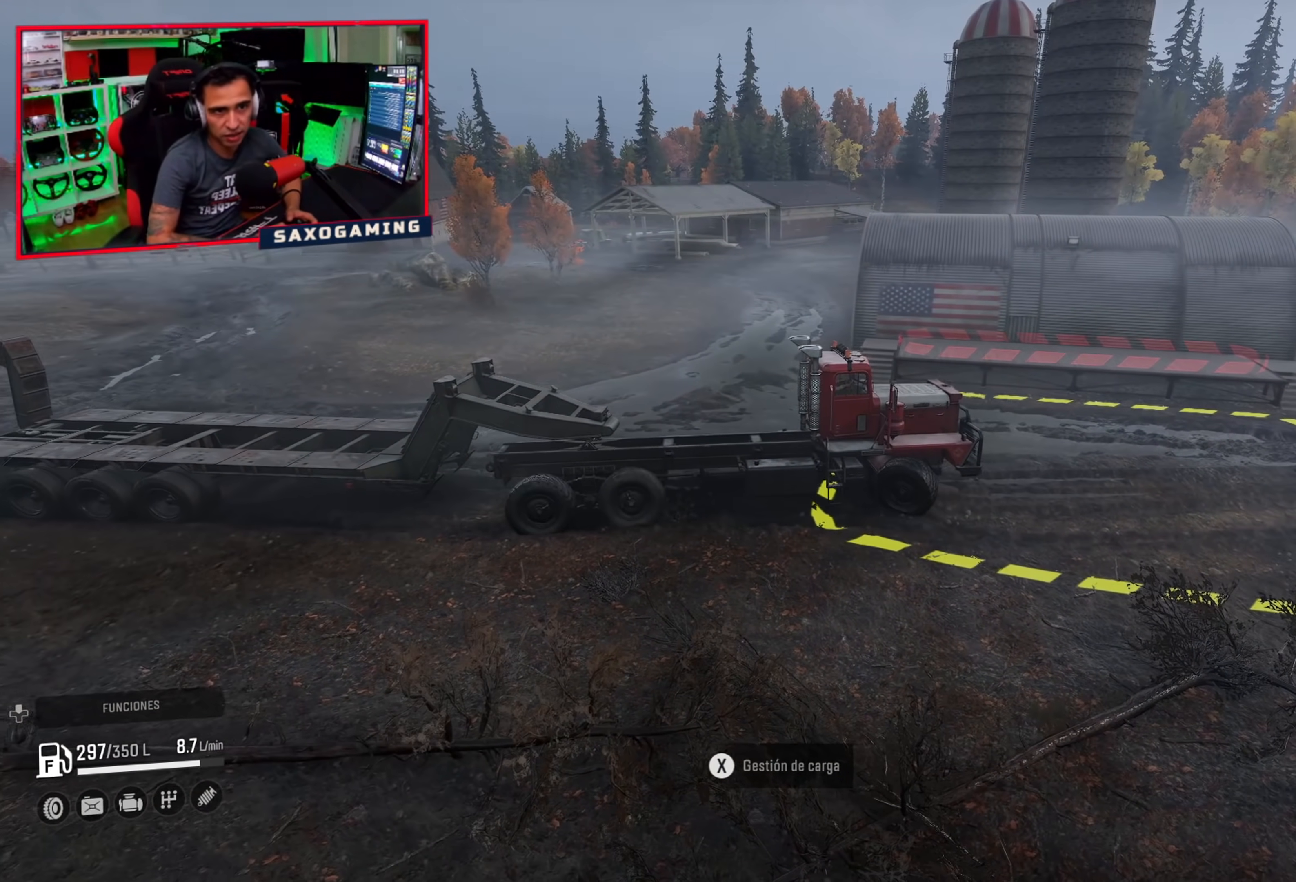
{"buttons": ["L2"], "left_stick": "right", "right_stick": "left", "events": [[217, "right_stick", "up-left"], [317, "right_stick", "left"]]}
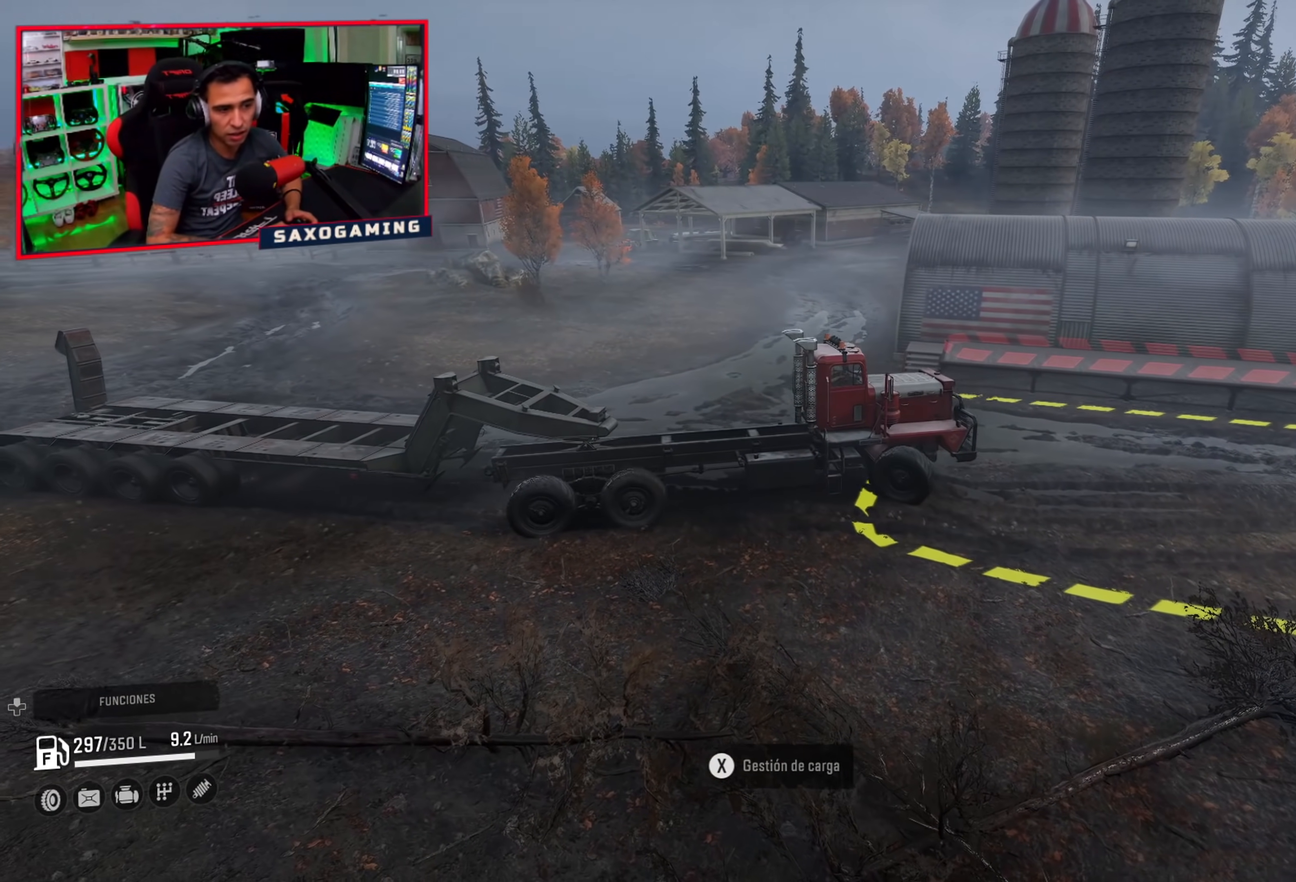
{"buttons": ["L2"], "left_stick": "right", "right_stick": "left", "events": []}
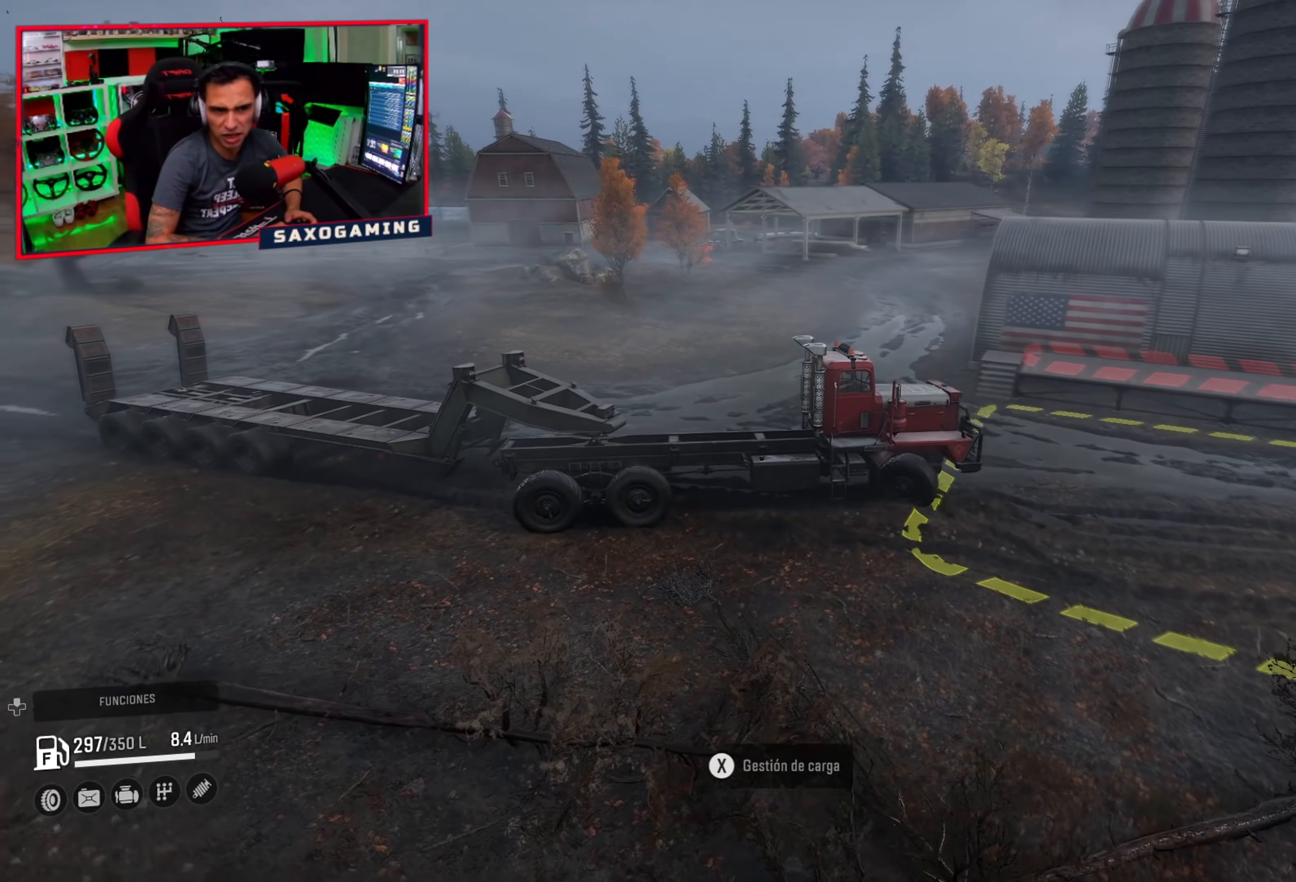
{"buttons": ["L2"], "left_stick": "right", "right_stick": "left", "events": []}
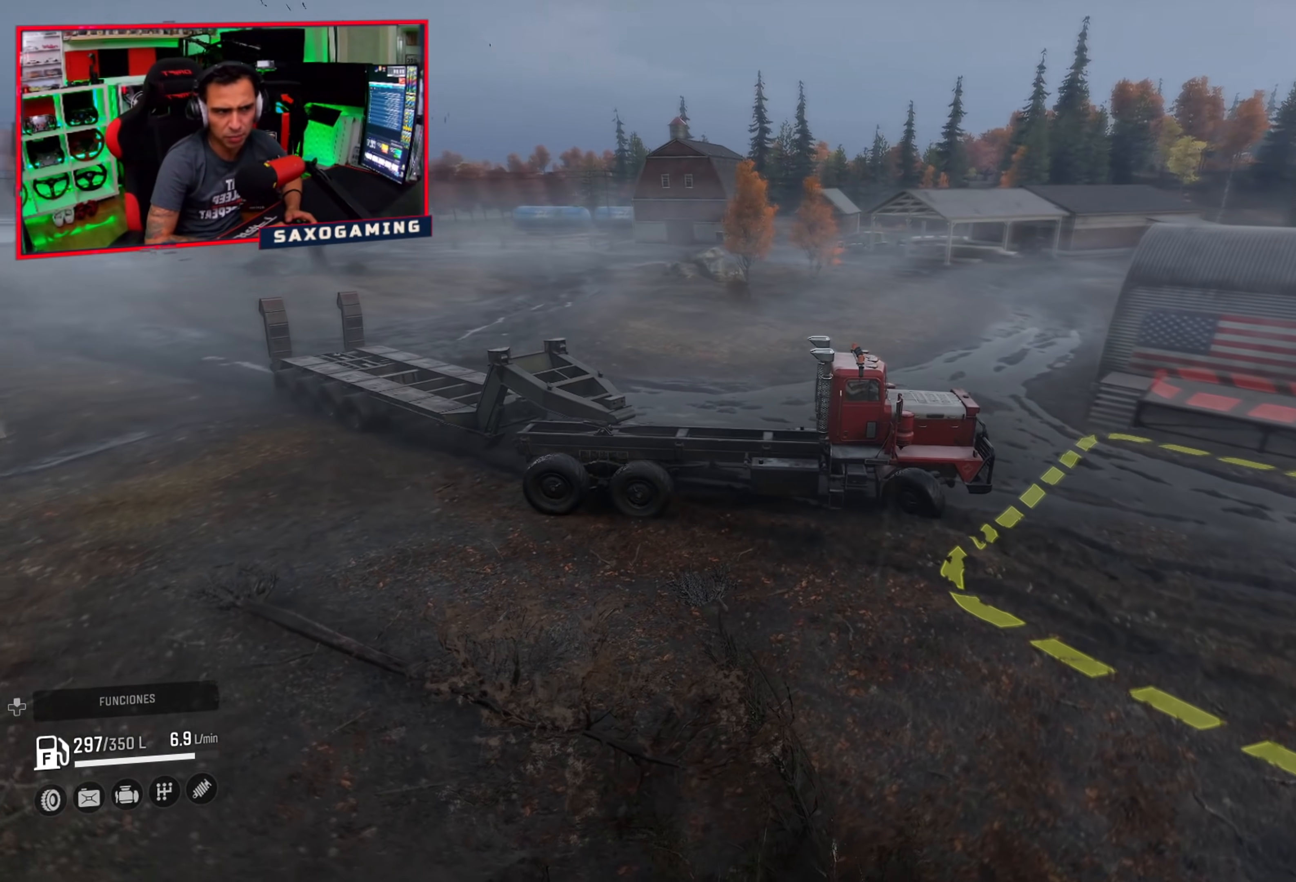
{"buttons": ["L2"], "left_stick": "right", "right_stick": "center", "events": [[233, "right_stick", "center"]]}
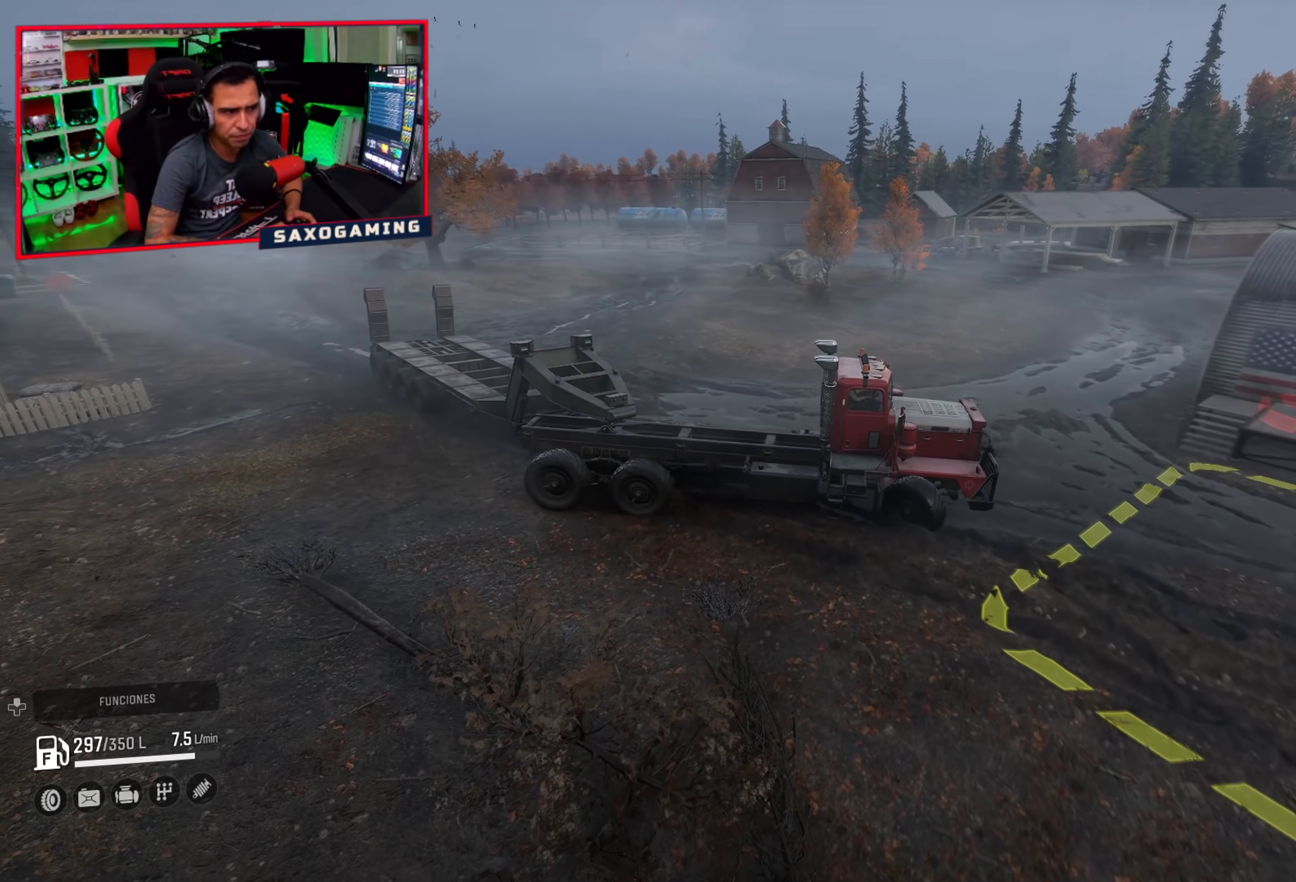
{"buttons": ["L2"], "left_stick": "right", "right_stick": "center", "events": []}
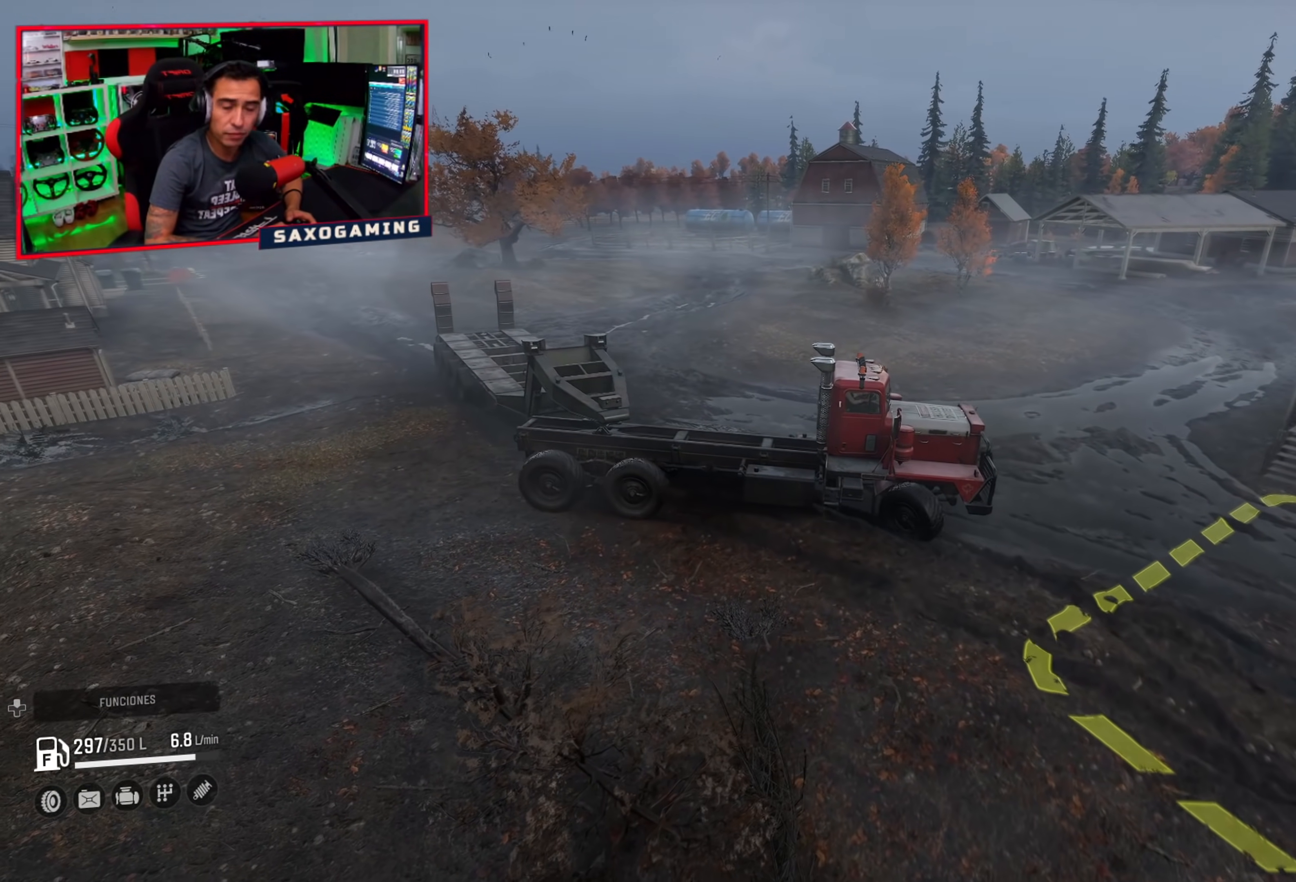
{"buttons": ["L2"], "left_stick": "right", "right_stick": "center", "events": []}
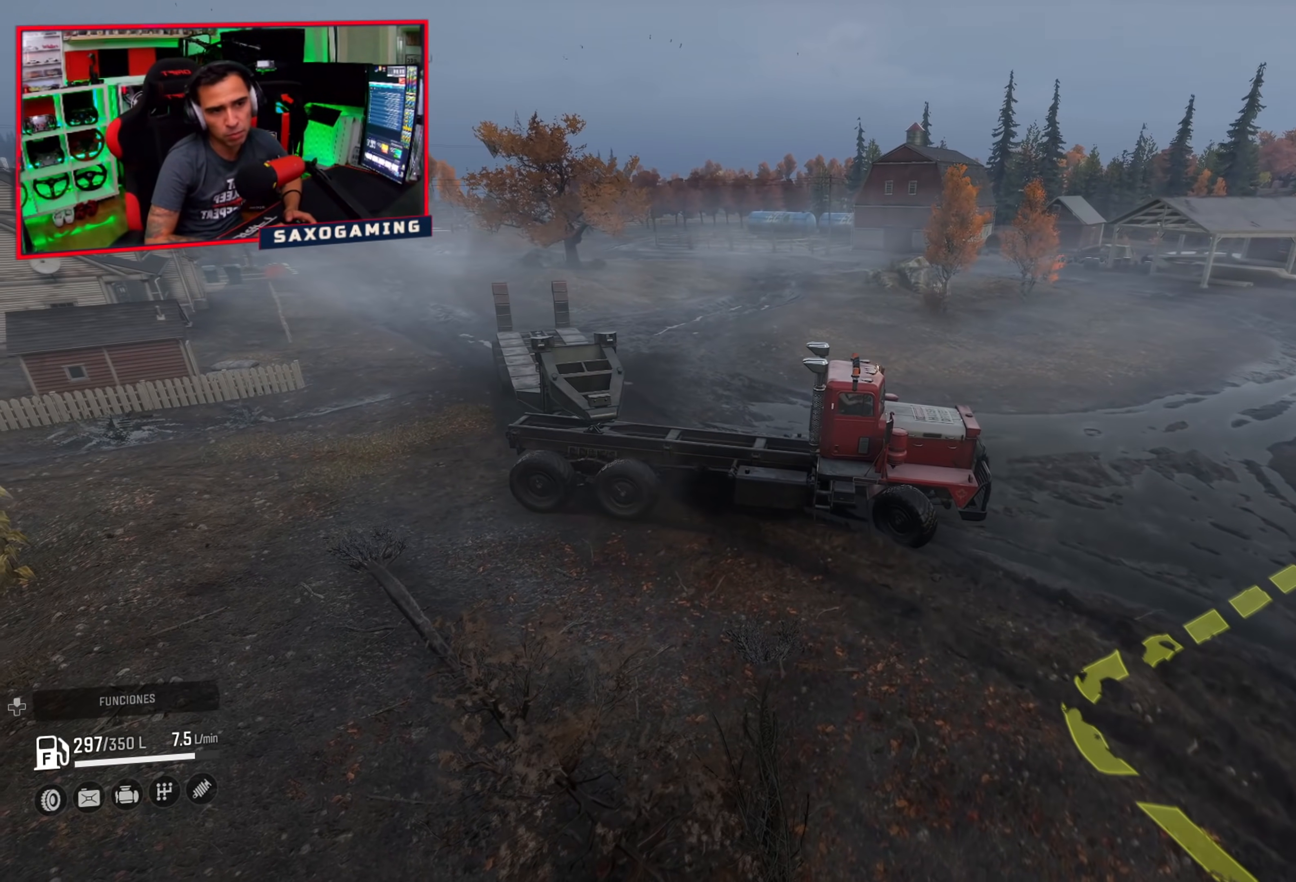
{"buttons": ["R2"], "left_stick": "up-left", "right_stick": "center", "events": [[67, "L2", "up"], [67, "left_stick", "up-left"], [100, "R2", "down"]]}
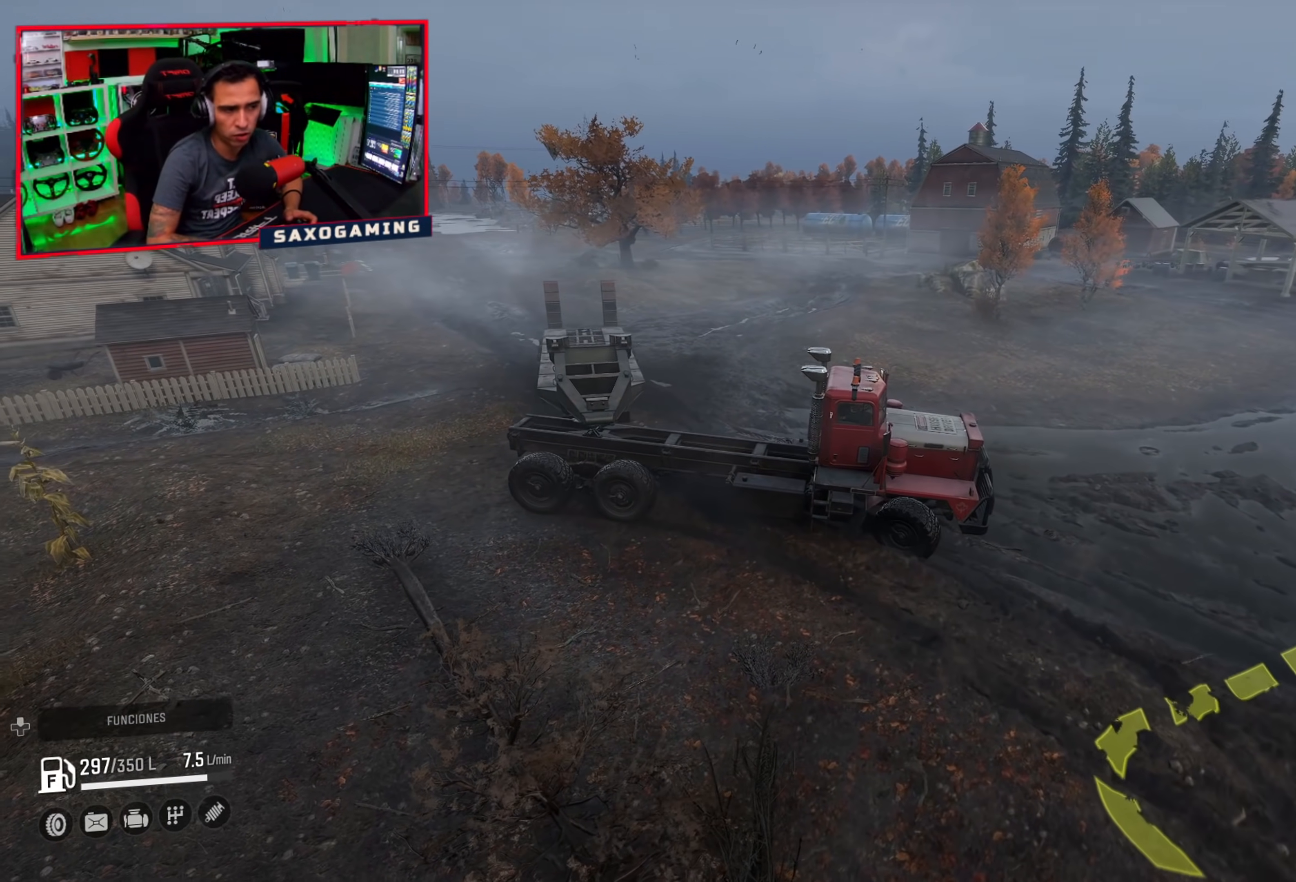
{"buttons": [], "left_stick": "left", "right_stick": "center", "events": [[267, "left_stick", "left"], [400, "R2", "up"]]}
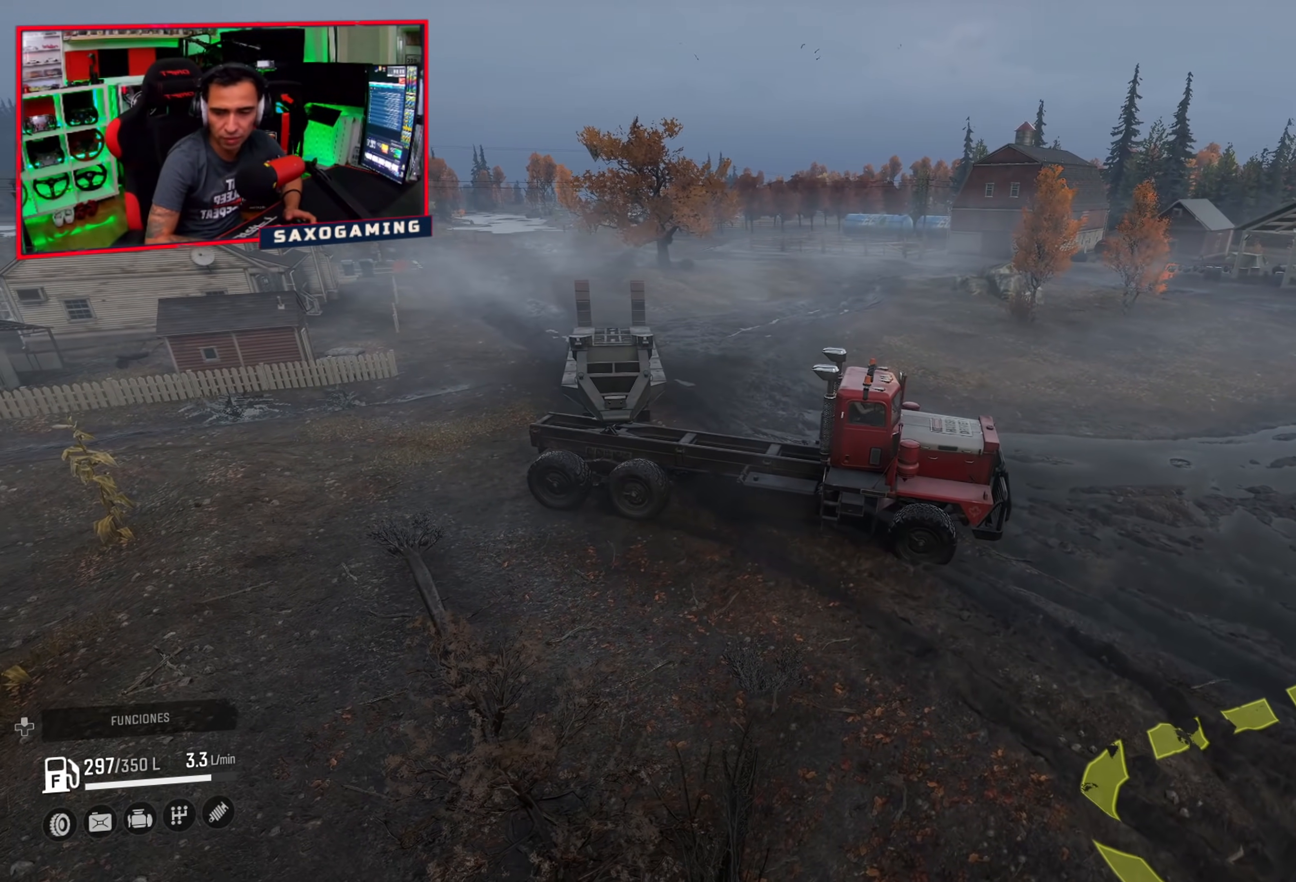
{"buttons": ["R2"], "left_stick": "left", "right_stick": "center", "events": [[400, "R2", "down"]]}
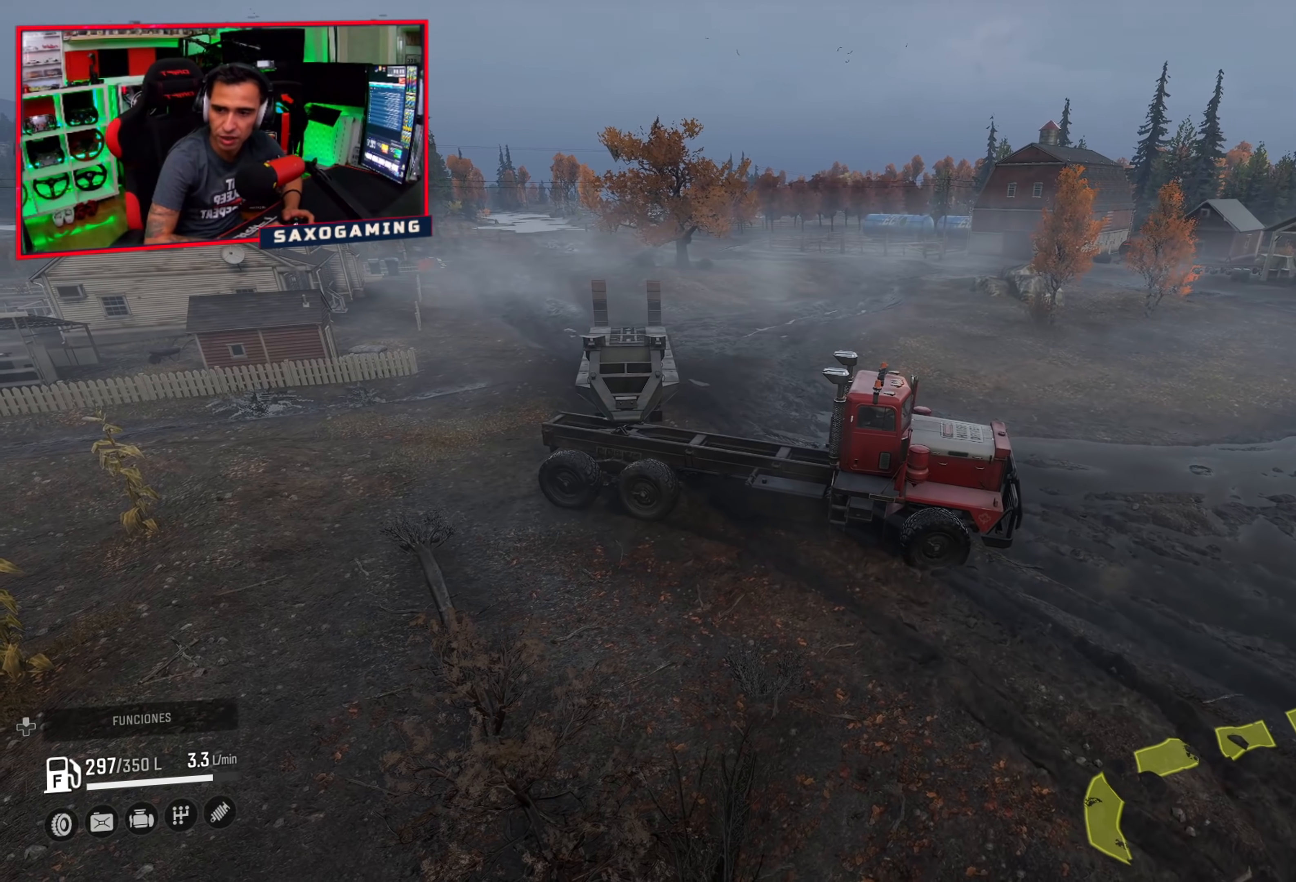
{"buttons": ["R2"], "left_stick": "left", "right_stick": "center", "events": []}
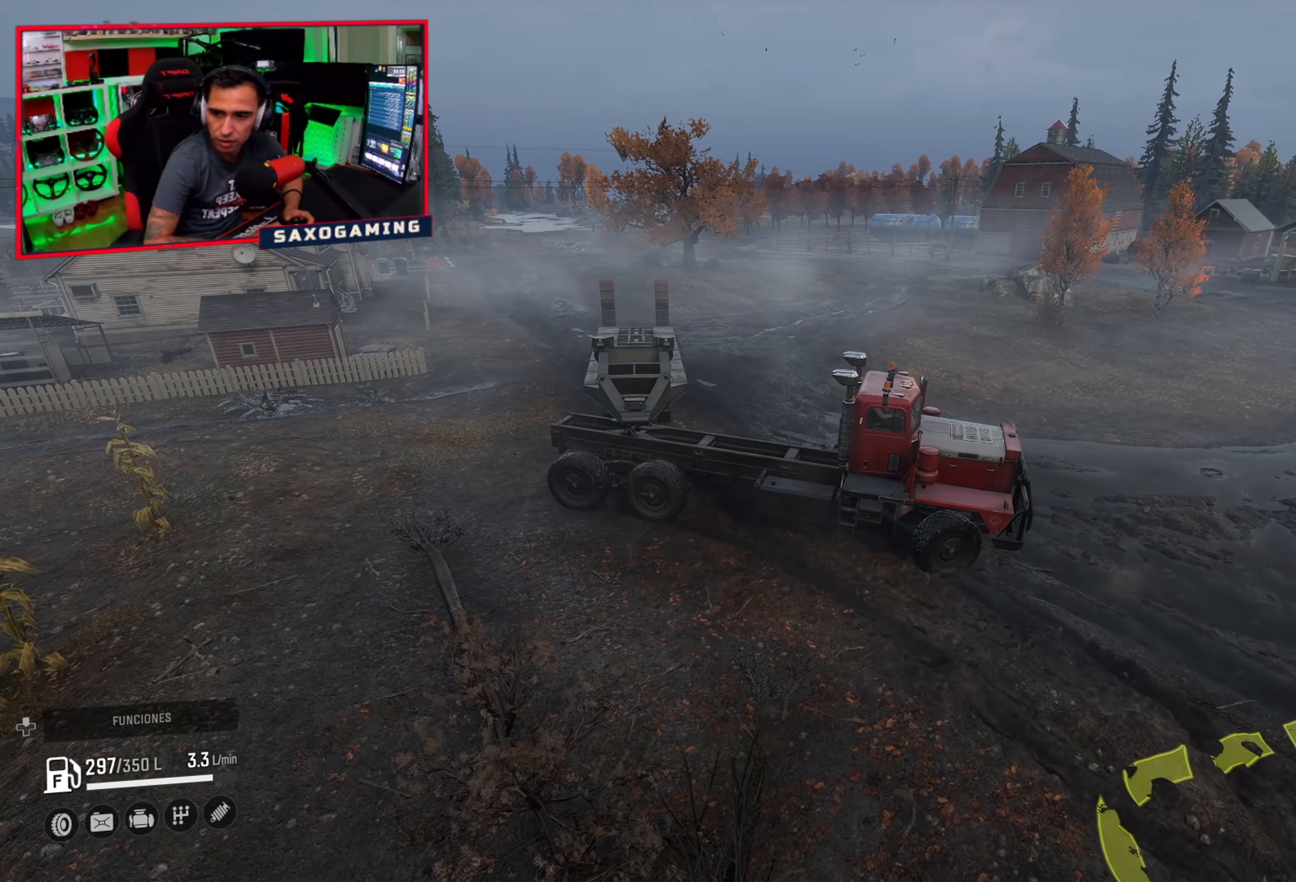
{"buttons": ["R2"], "left_stick": "left", "right_stick": "center", "events": []}
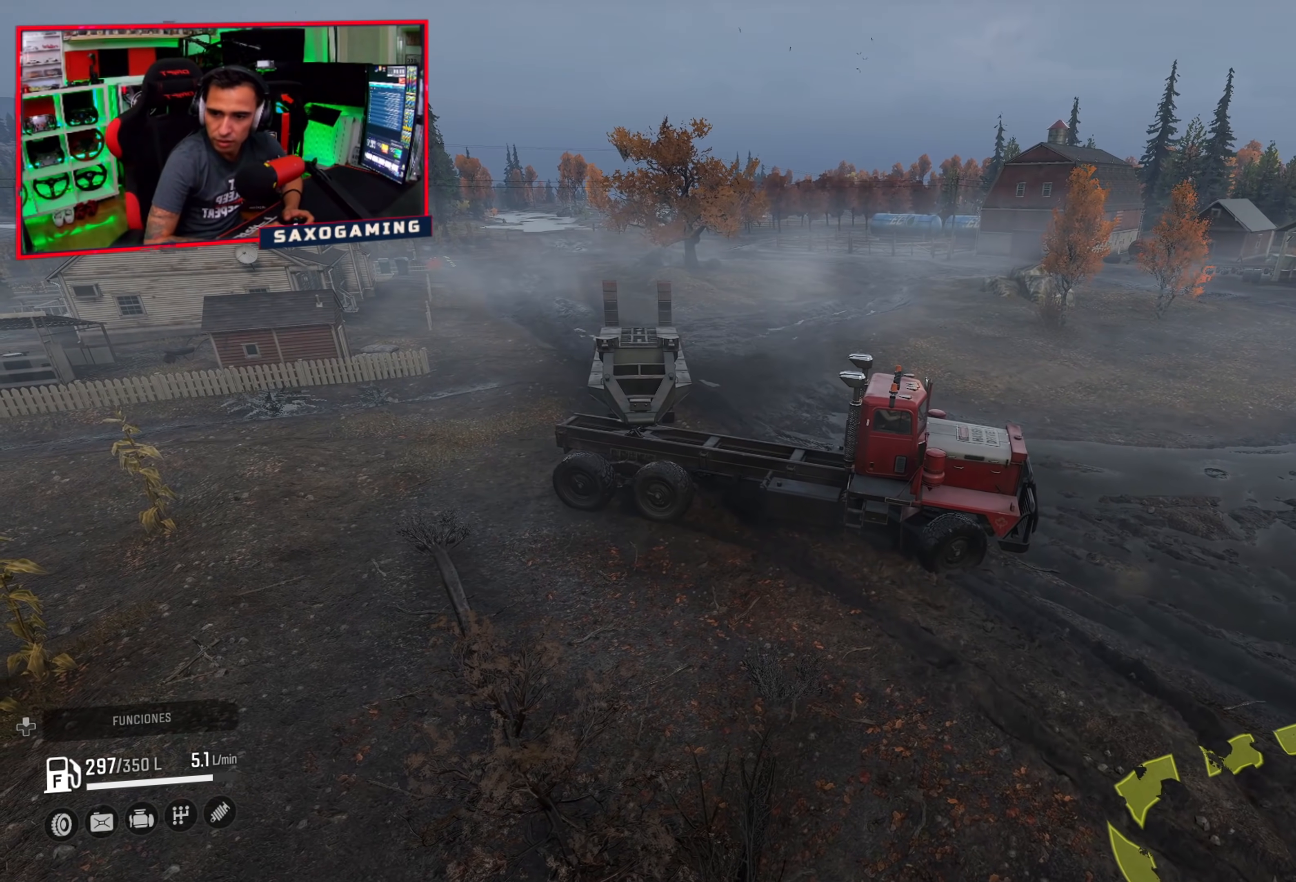
{"buttons": ["R2"], "left_stick": "left", "right_stick": "center", "events": []}
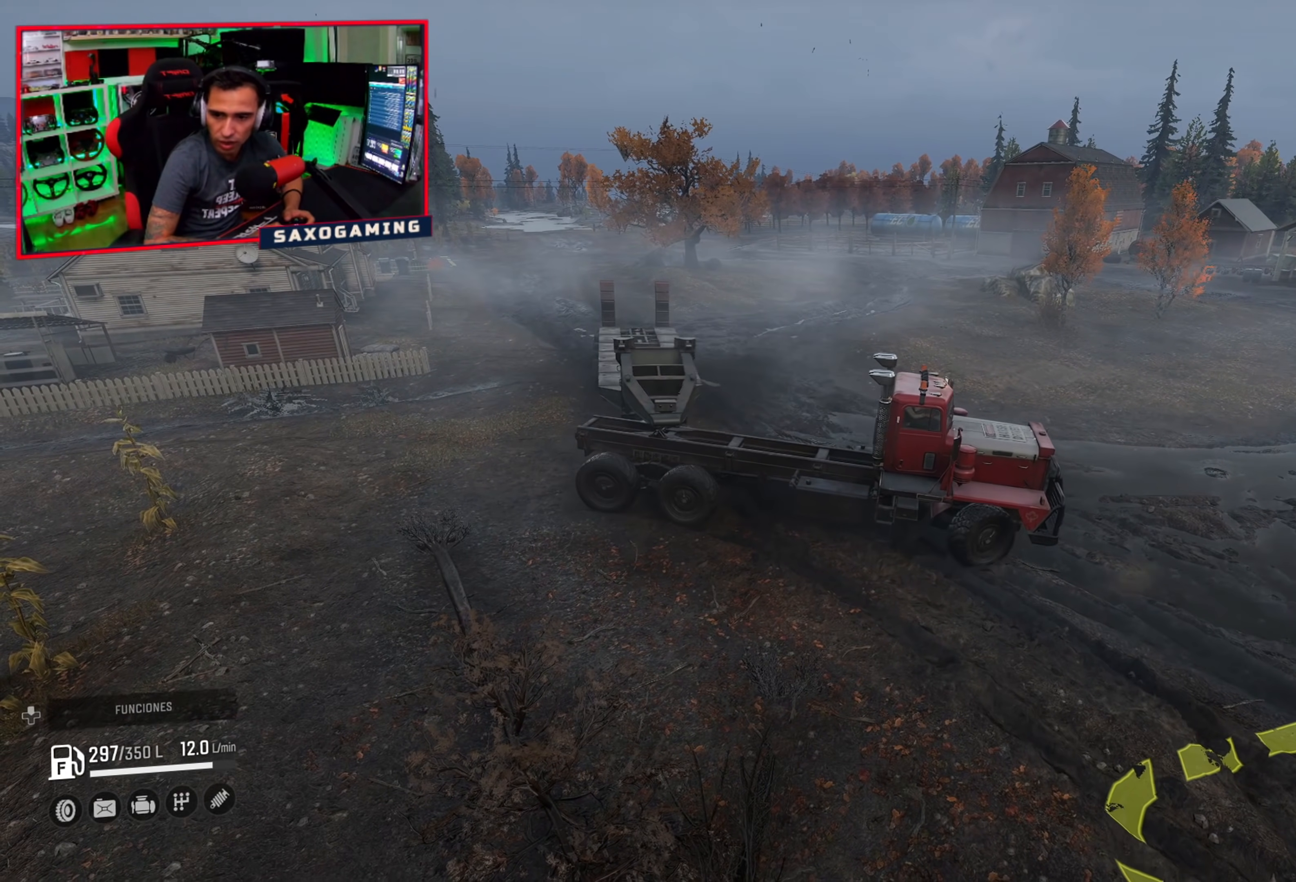
{"buttons": ["R2"], "left_stick": "left", "right_stick": "right", "events": [[433, "right_stick", "right"]]}
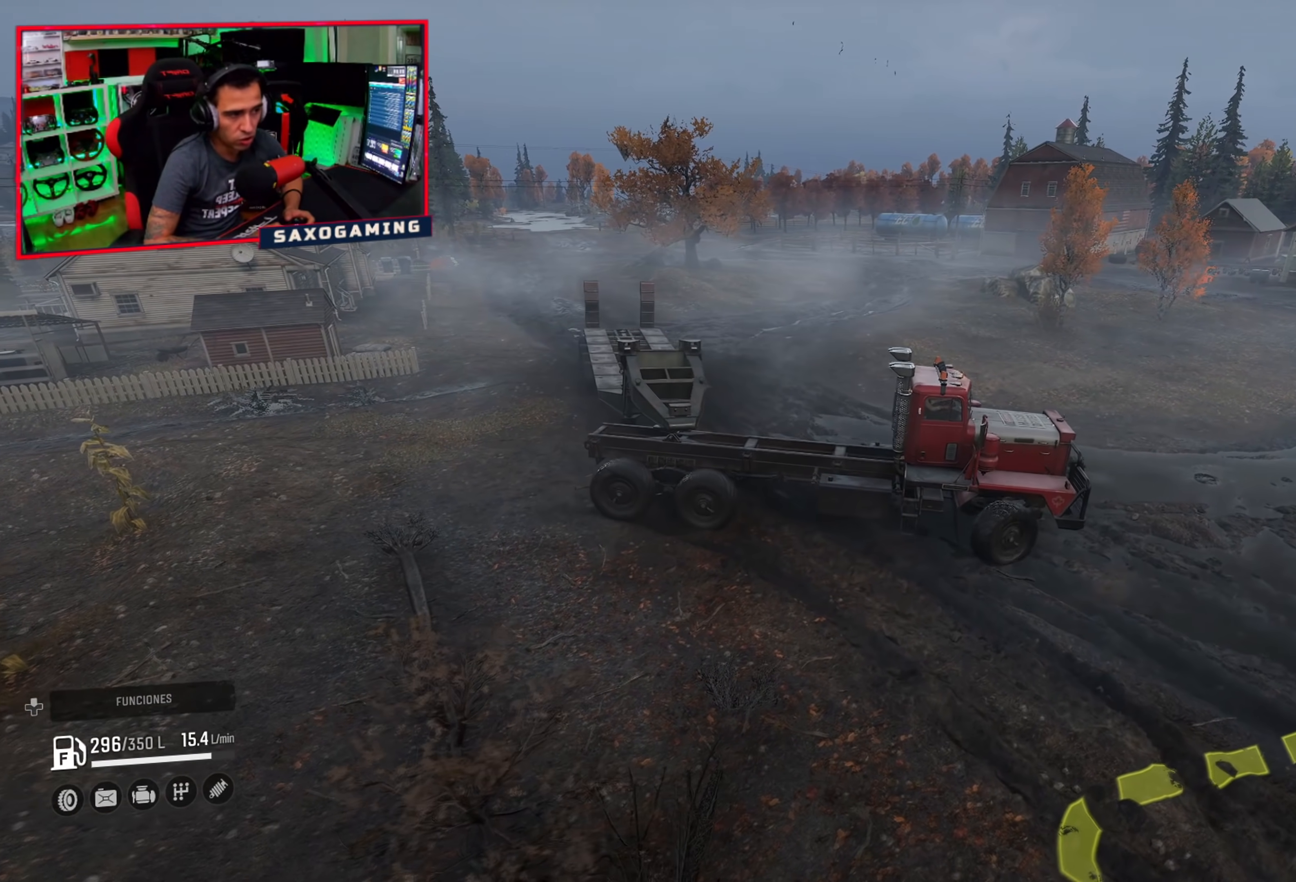
{"buttons": ["R2"], "left_stick": "left", "right_stick": "right", "events": []}
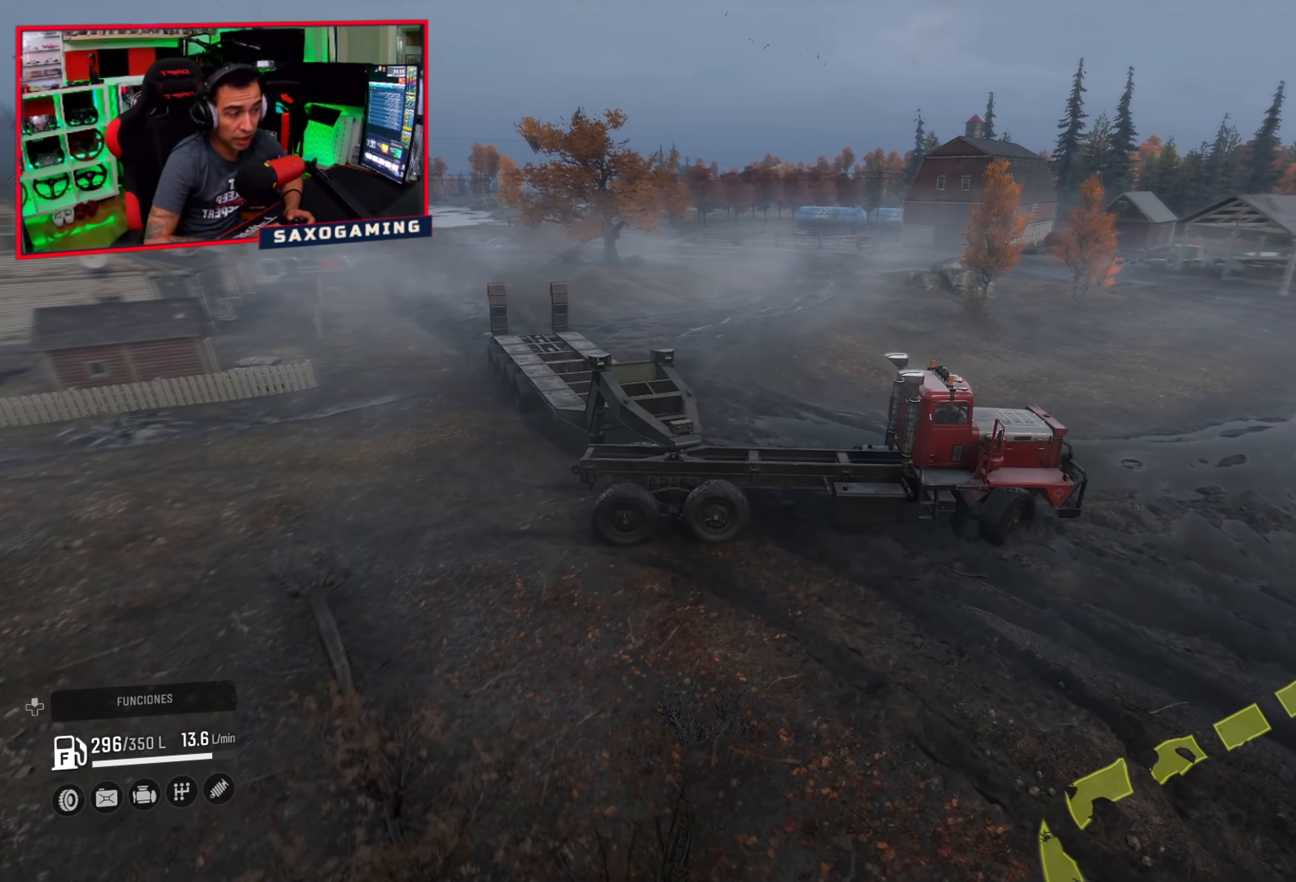
{"buttons": ["R2"], "left_stick": "left", "right_stick": "center", "events": [[217, "right_stick", "center"]]}